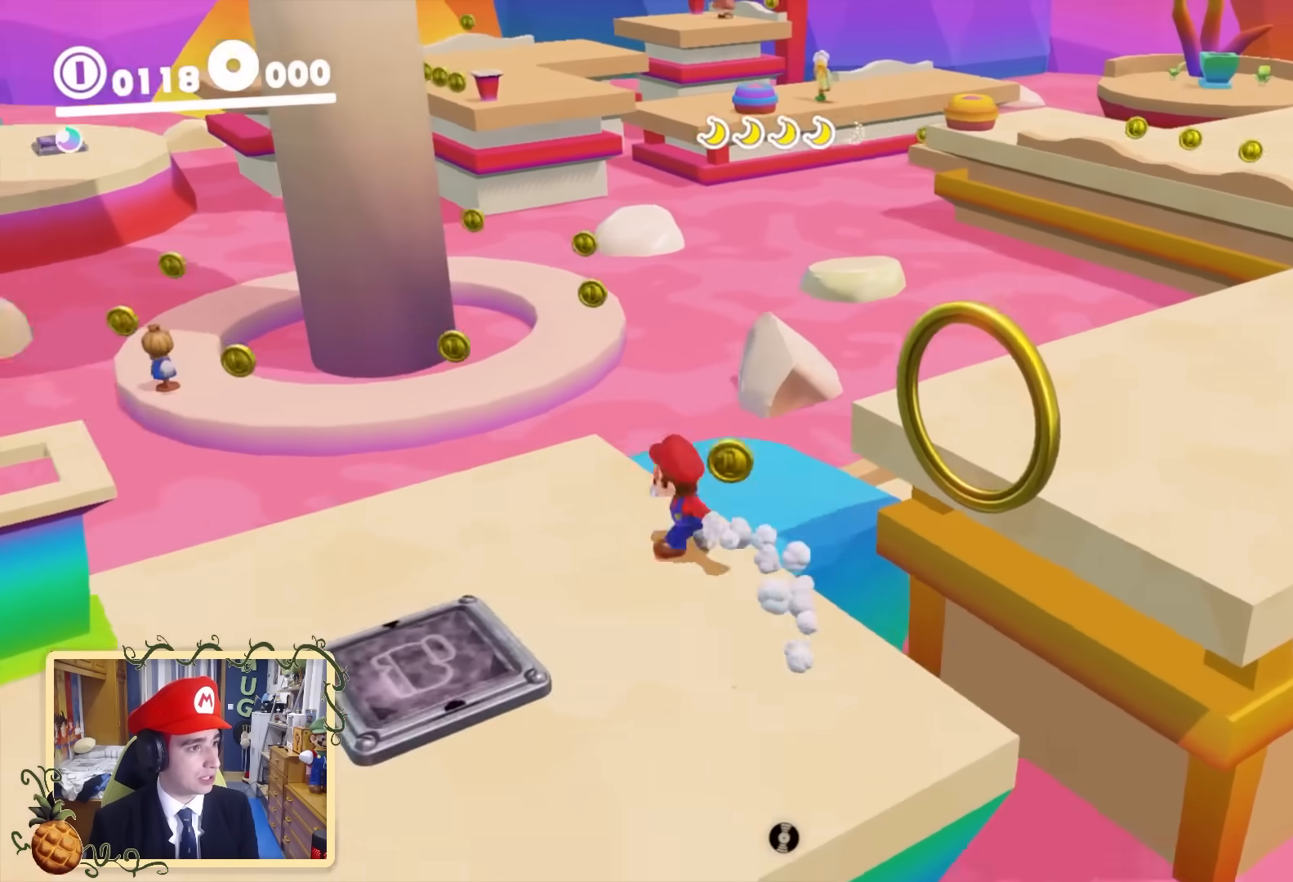
Gameplay with a controller (Nintendo layout); each line is a JSON object with the inputs held at the frame after it. "events" lists button and stick changes between this image and that frame as [ms after this image, input, new state], when the widget could be followed in between. Not read: L3 R3.
{"buttons": [], "left_stick": "down-left", "right_stick": "down-right", "events": [[120, "right_stick", "center"], [400, "right_stick", "down-right"]]}
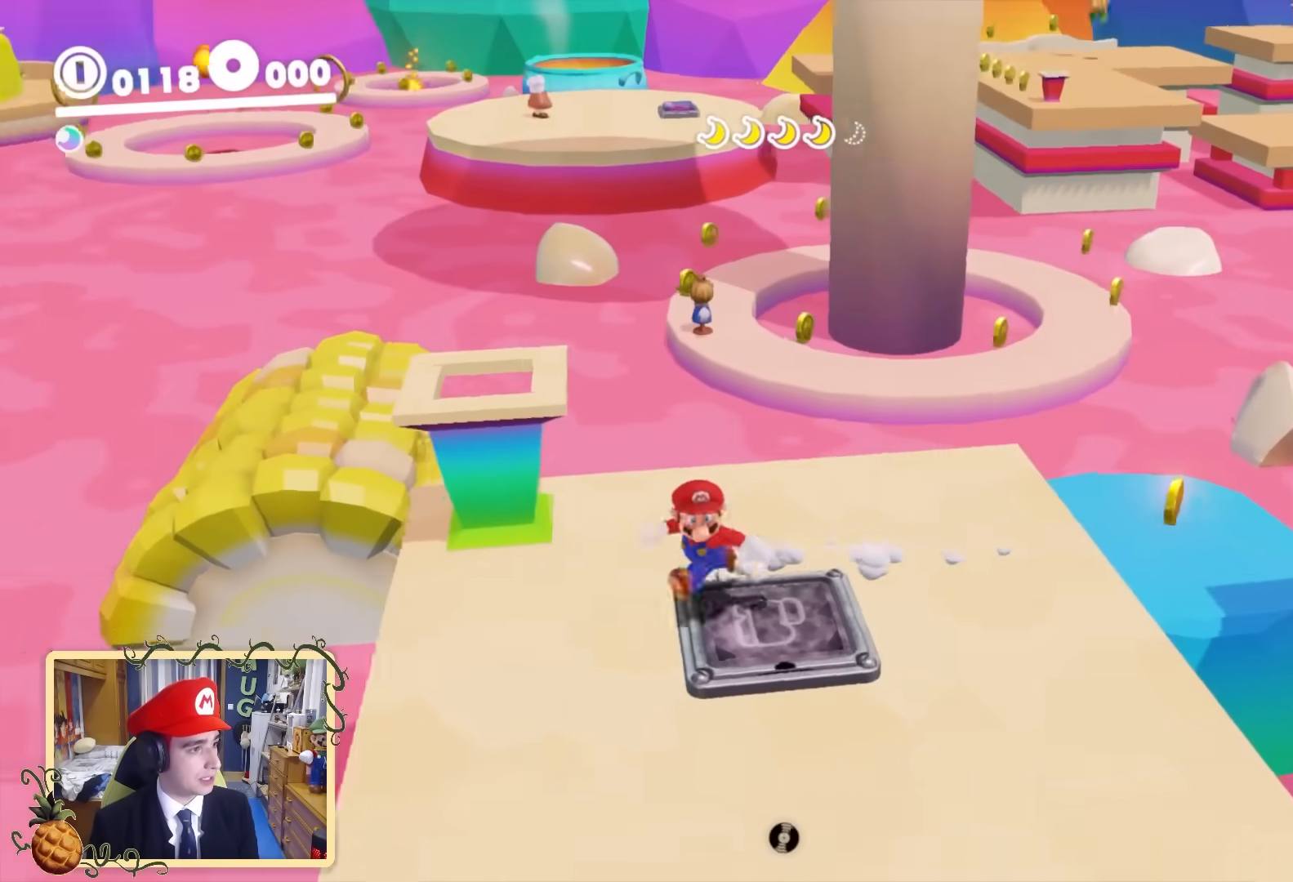
{"buttons": [], "left_stick": "center", "right_stick": "center", "events": [[40, "left_stick", "down"], [240, "left_stick", "center"], [400, "right_stick", "center"]]}
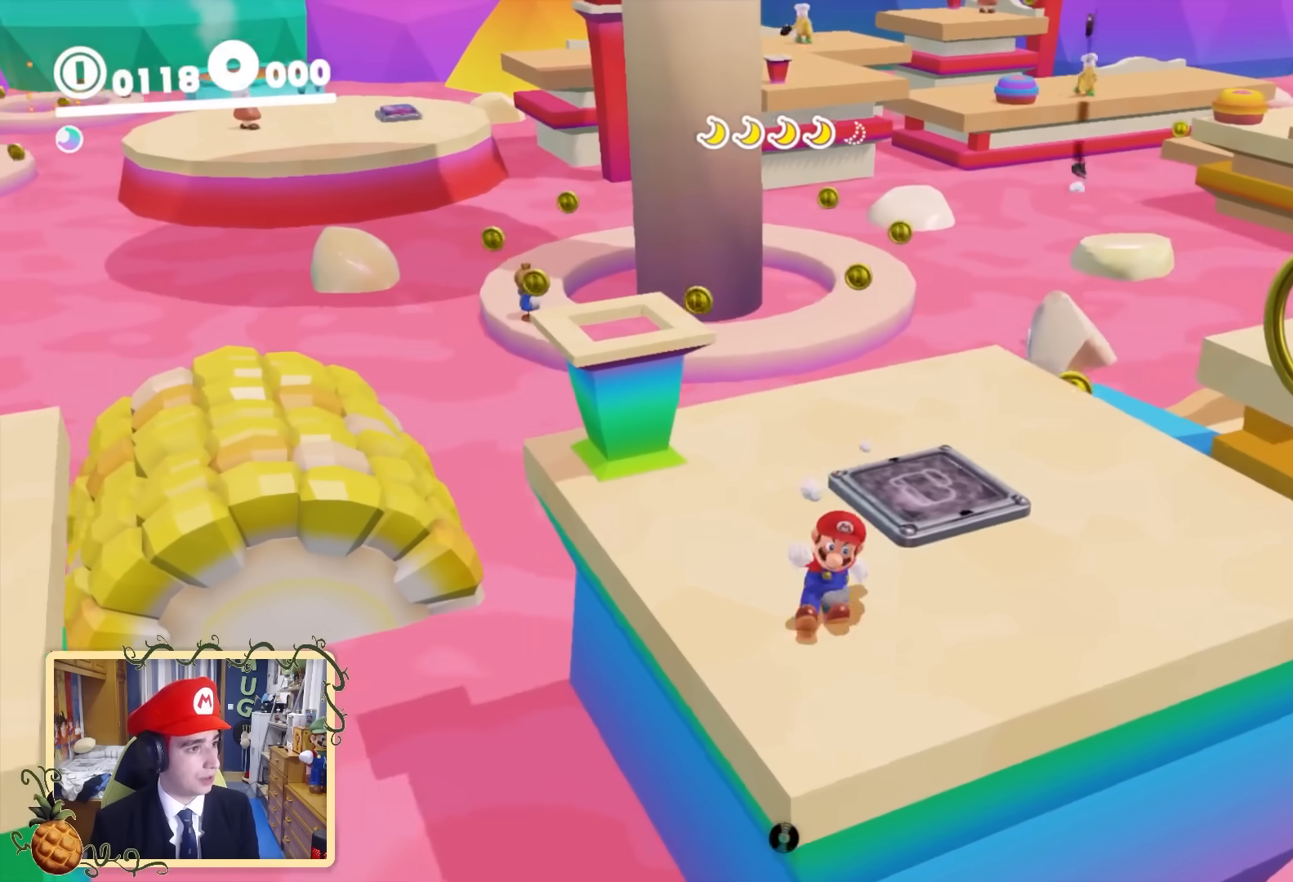
{"buttons": [], "left_stick": "center", "right_stick": "left", "events": [[200, "right_stick", "down-right"], [320, "right_stick", "center"], [400, "right_stick", "left"]]}
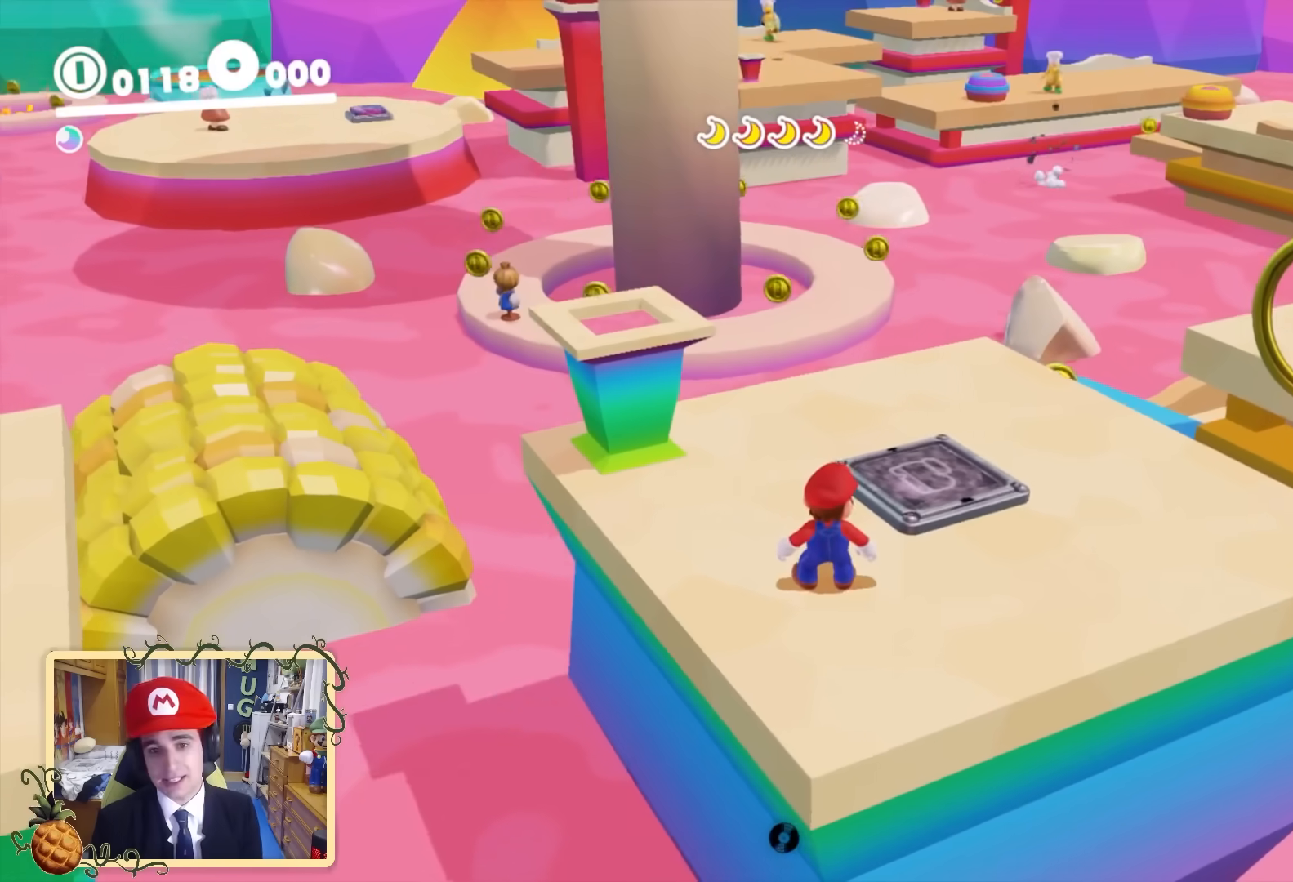
{"buttons": [], "left_stick": "center", "right_stick": "center", "events": [[40, "right_stick", "center"]]}
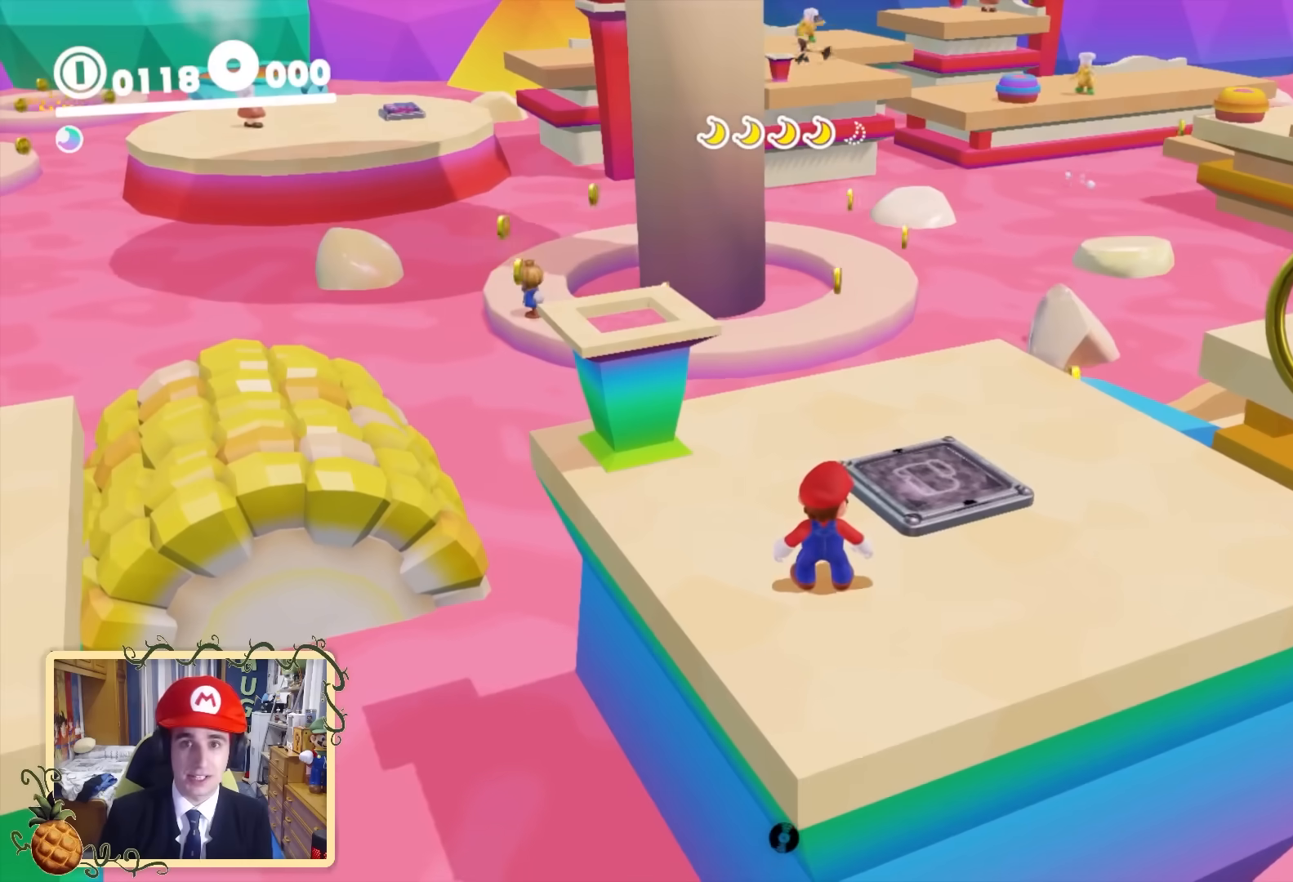
{"buttons": [], "left_stick": "center", "right_stick": "center", "events": []}
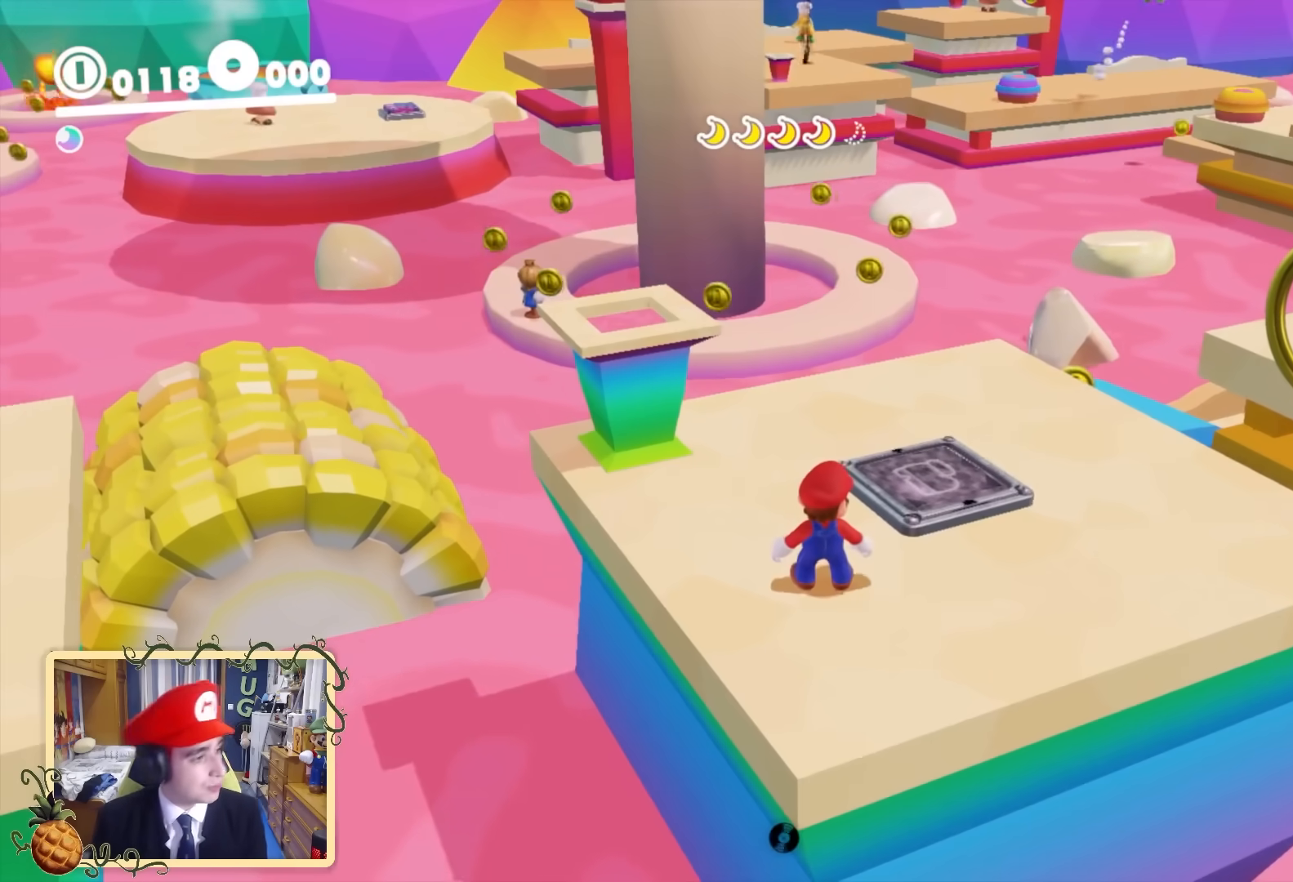
{"buttons": [], "left_stick": "center", "right_stick": "center", "events": [[280, "right_stick", "right"], [400, "right_stick", "center"]]}
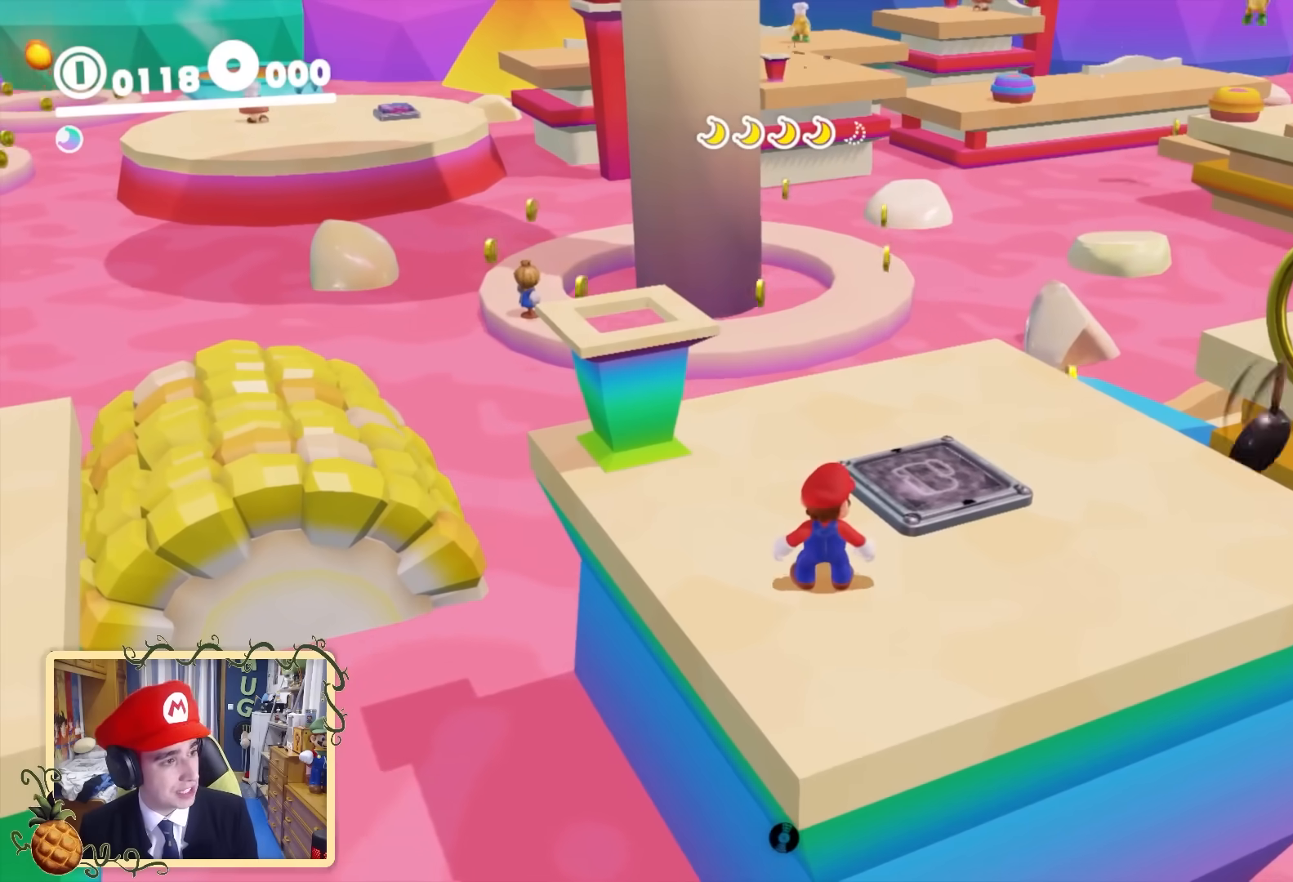
{"buttons": [], "left_stick": "center", "right_stick": "center", "events": [[40, "left_stick", "up"], [280, "left_stick", "center"]]}
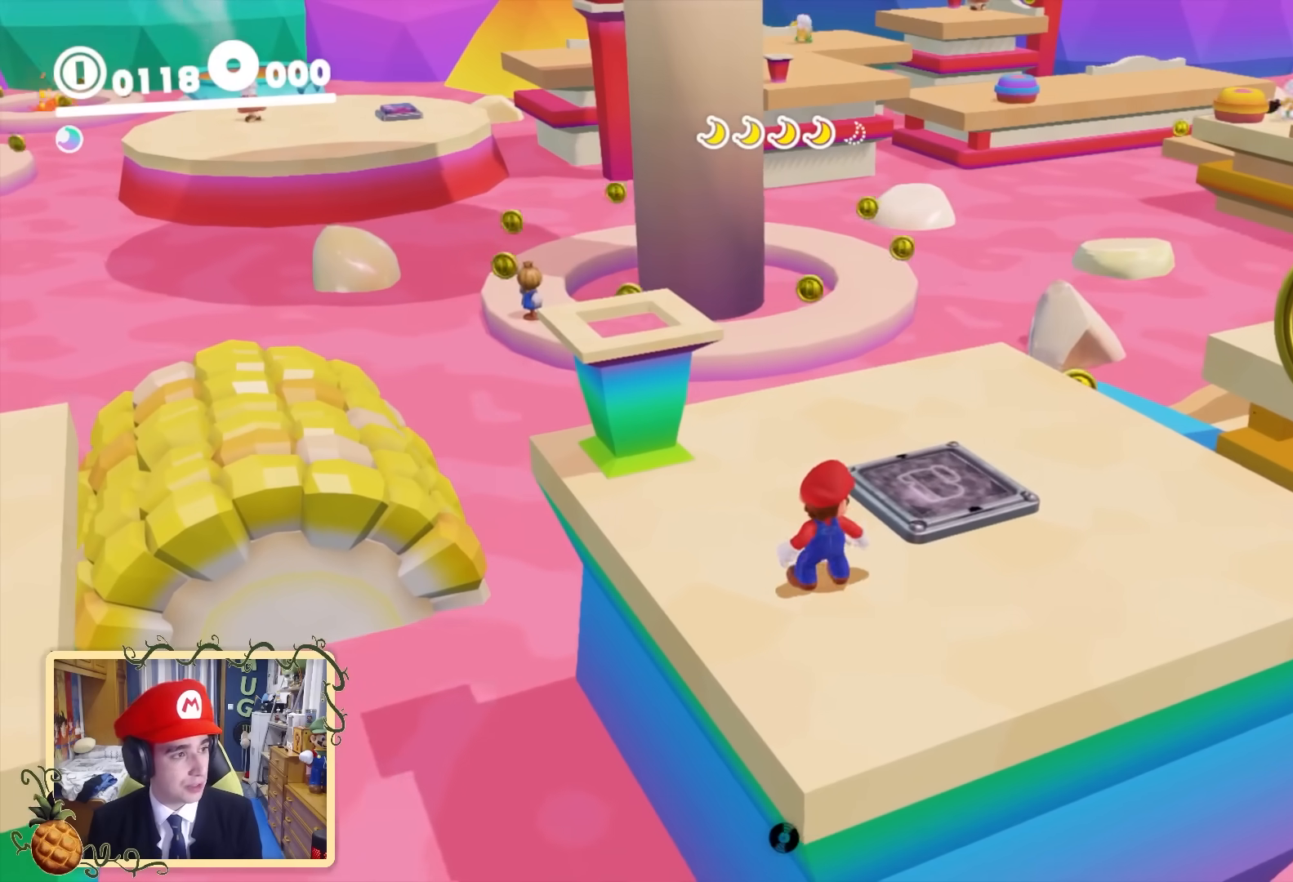
{"buttons": ["Y"], "left_stick": "center", "right_stick": "center", "events": [[80, "Y", "down"]]}
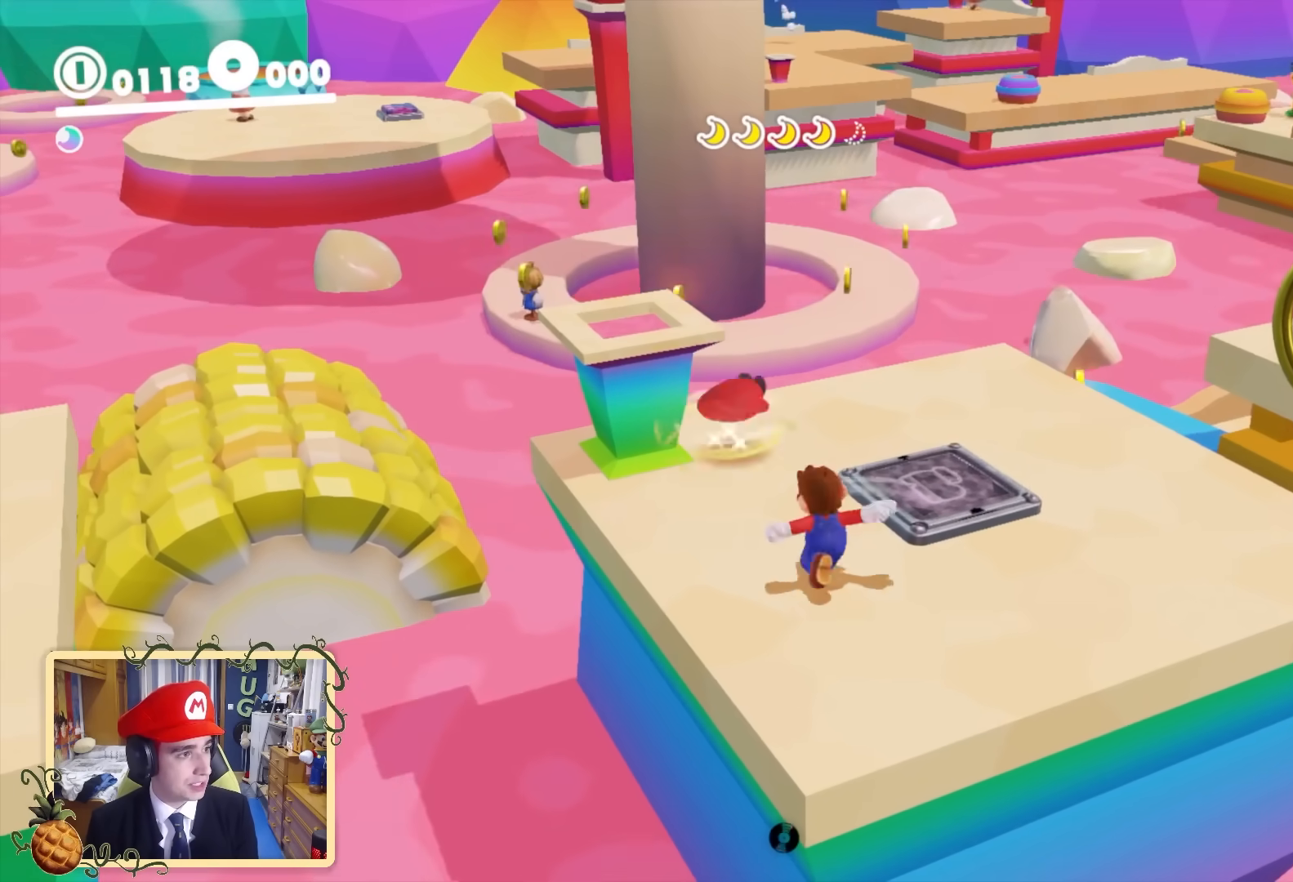
{"buttons": [], "left_stick": "down", "right_stick": "center", "events": [[280, "left_stick", "down"], [440, "Y", "up"]]}
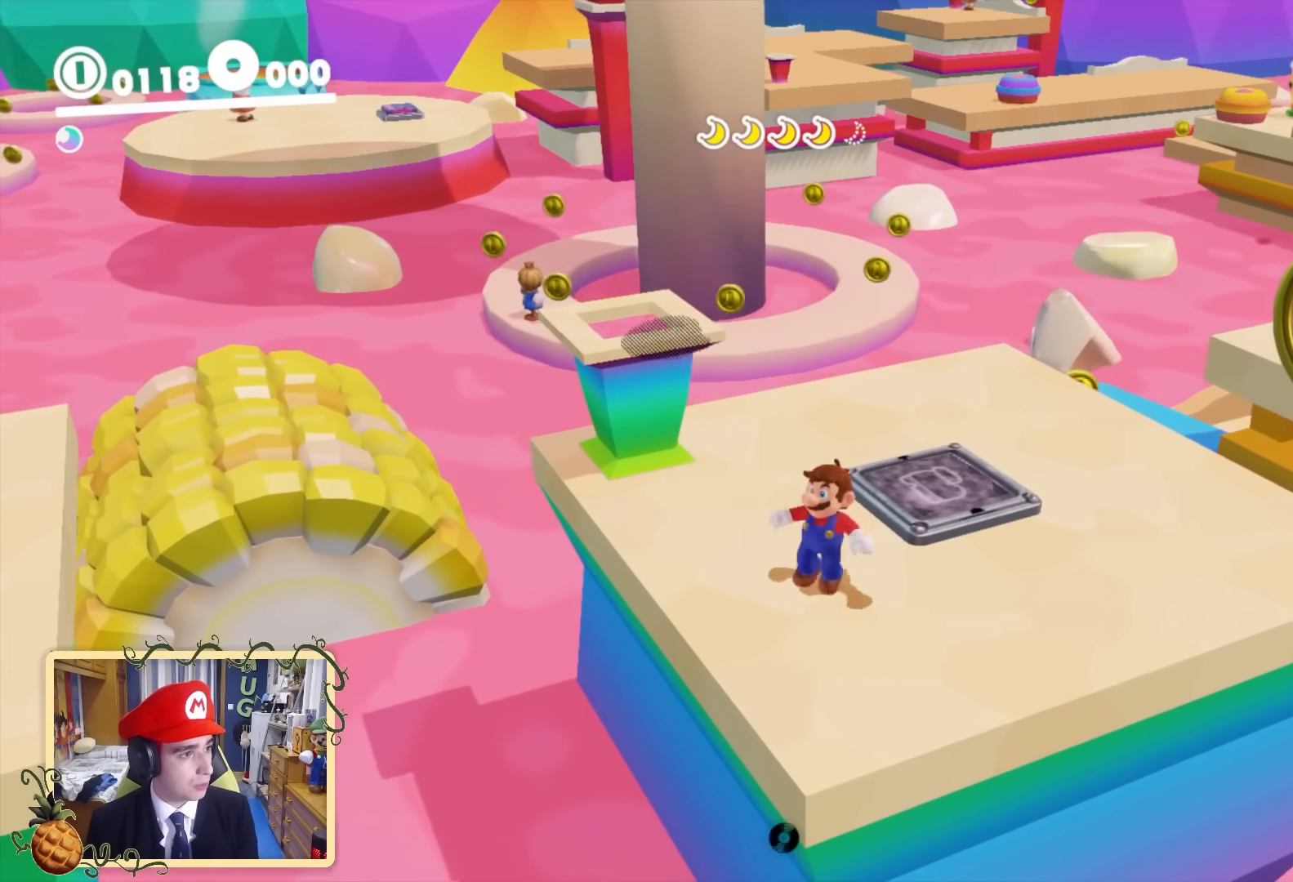
{"buttons": [], "left_stick": "center", "right_stick": "center", "events": [[120, "right_stick", "down-right"], [280, "right_stick", "center"], [360, "left_stick", "center"]]}
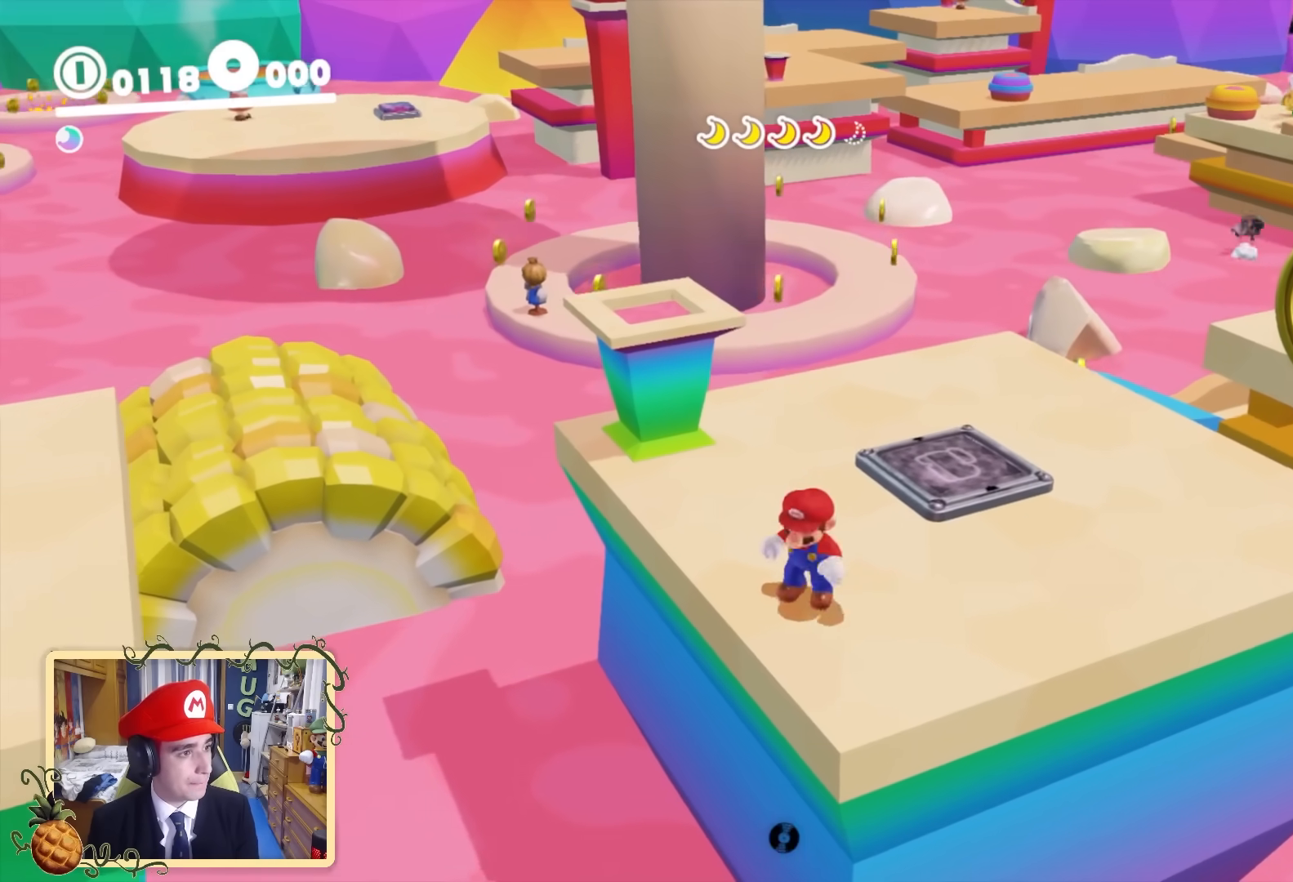
{"buttons": ["Y"], "left_stick": "center", "right_stick": "center", "events": [[40, "Y", "down"], [40, "left_stick", "up"], [520, "left_stick", "center"]]}
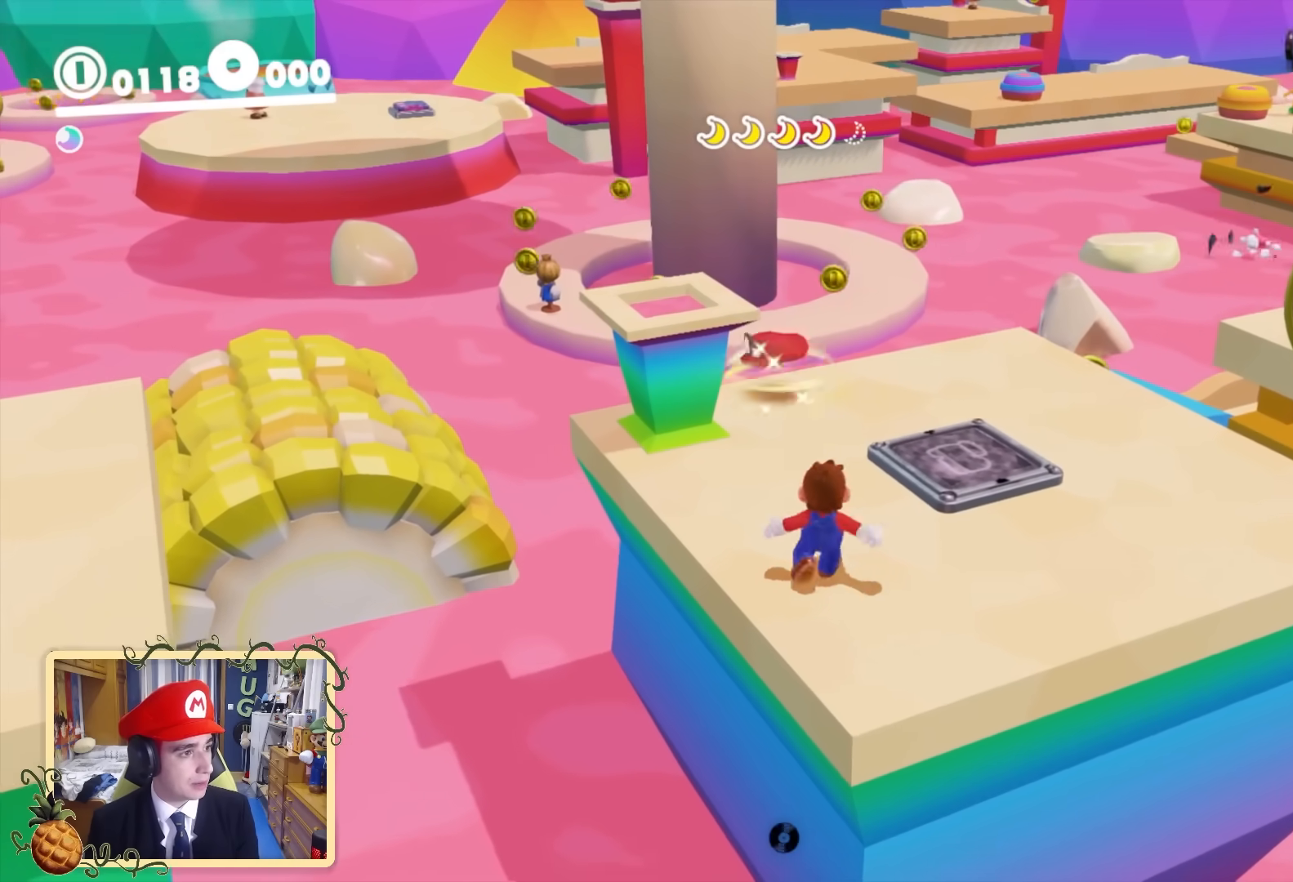
{"buttons": ["Y"], "left_stick": "up", "right_stick": "center", "events": [[160, "left_stick", "up"]]}
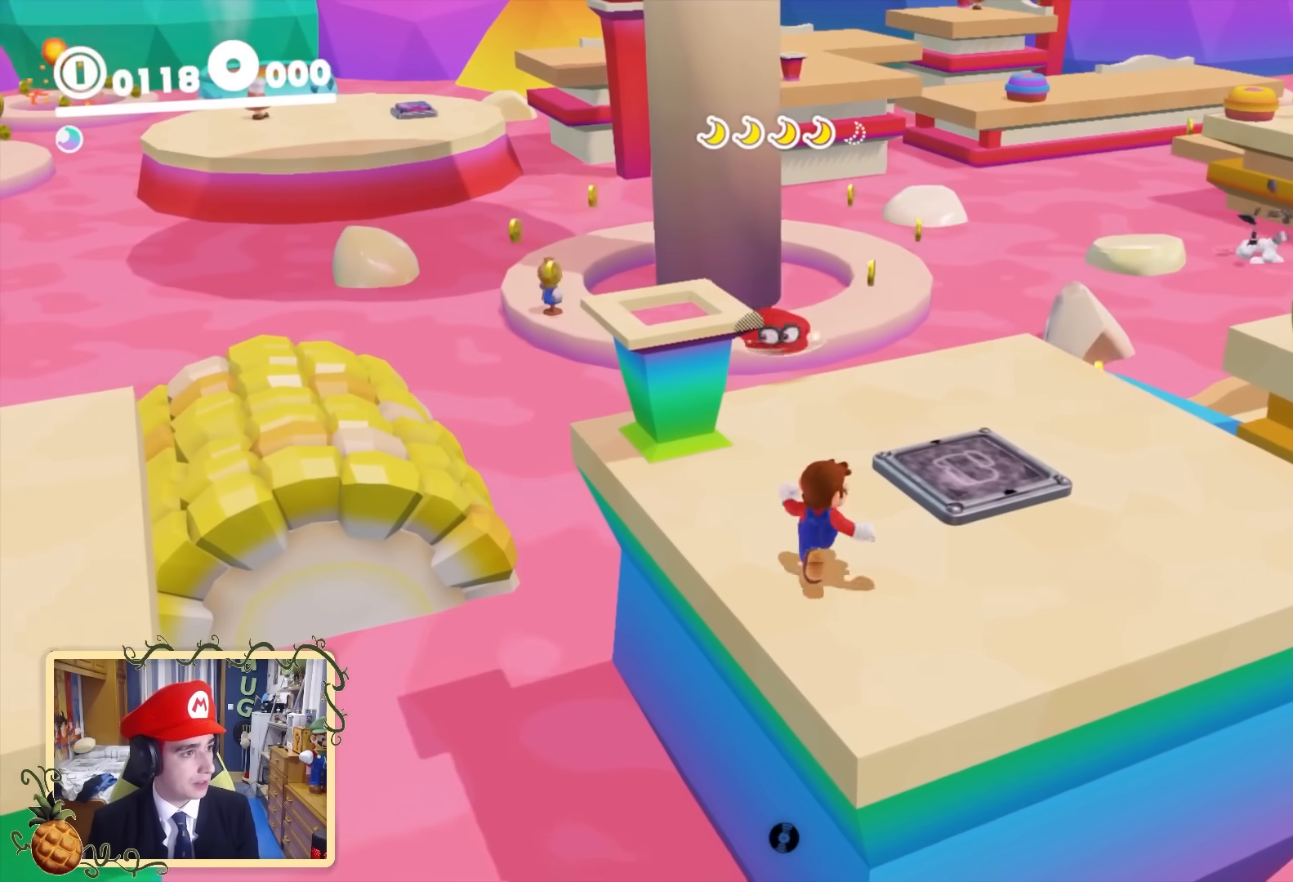
{"buttons": ["Y"], "left_stick": "up", "right_stick": "center", "events": []}
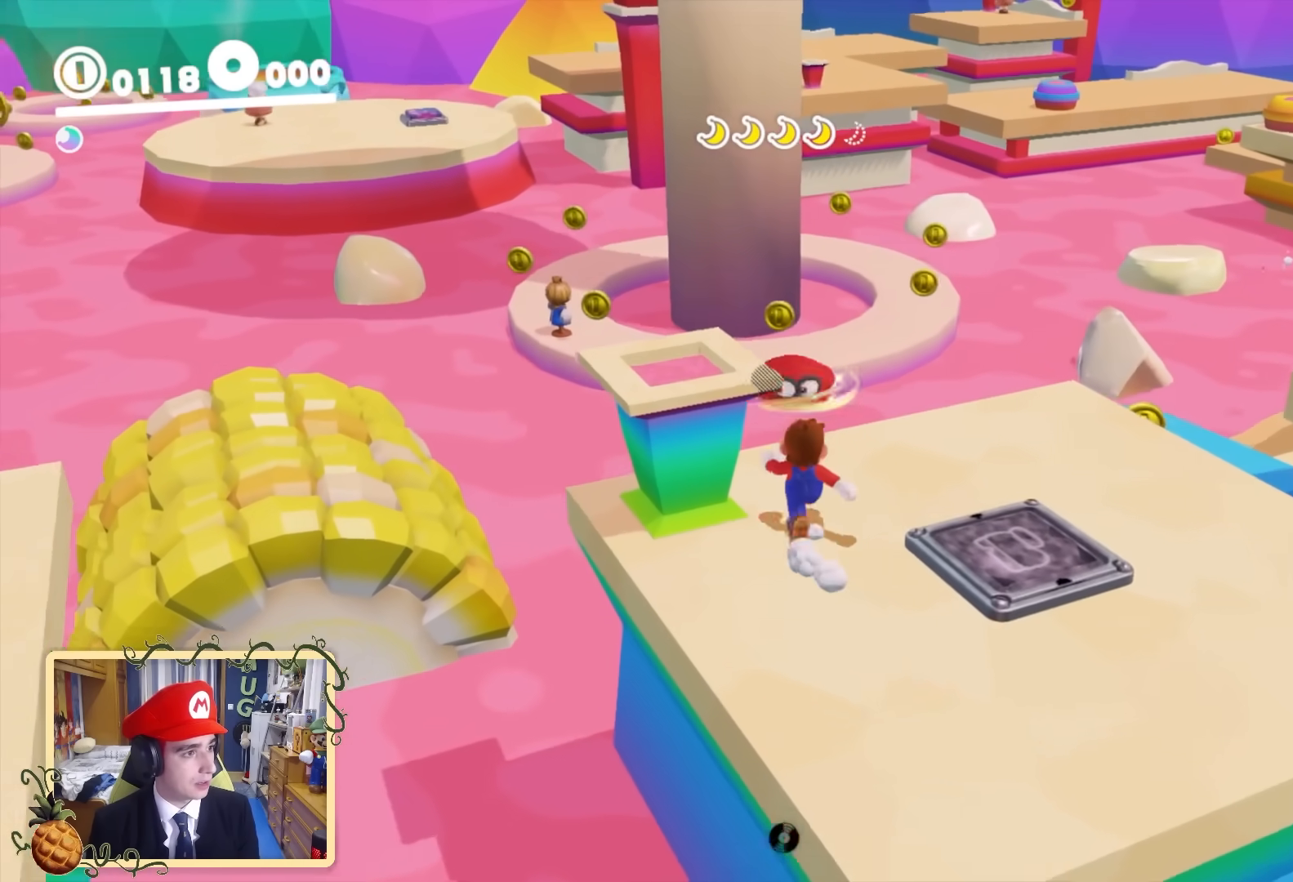
{"buttons": [], "left_stick": "left", "right_stick": "center", "events": [[240, "left_stick", "up-left"], [400, "Y", "up"], [480, "left_stick", "left"]]}
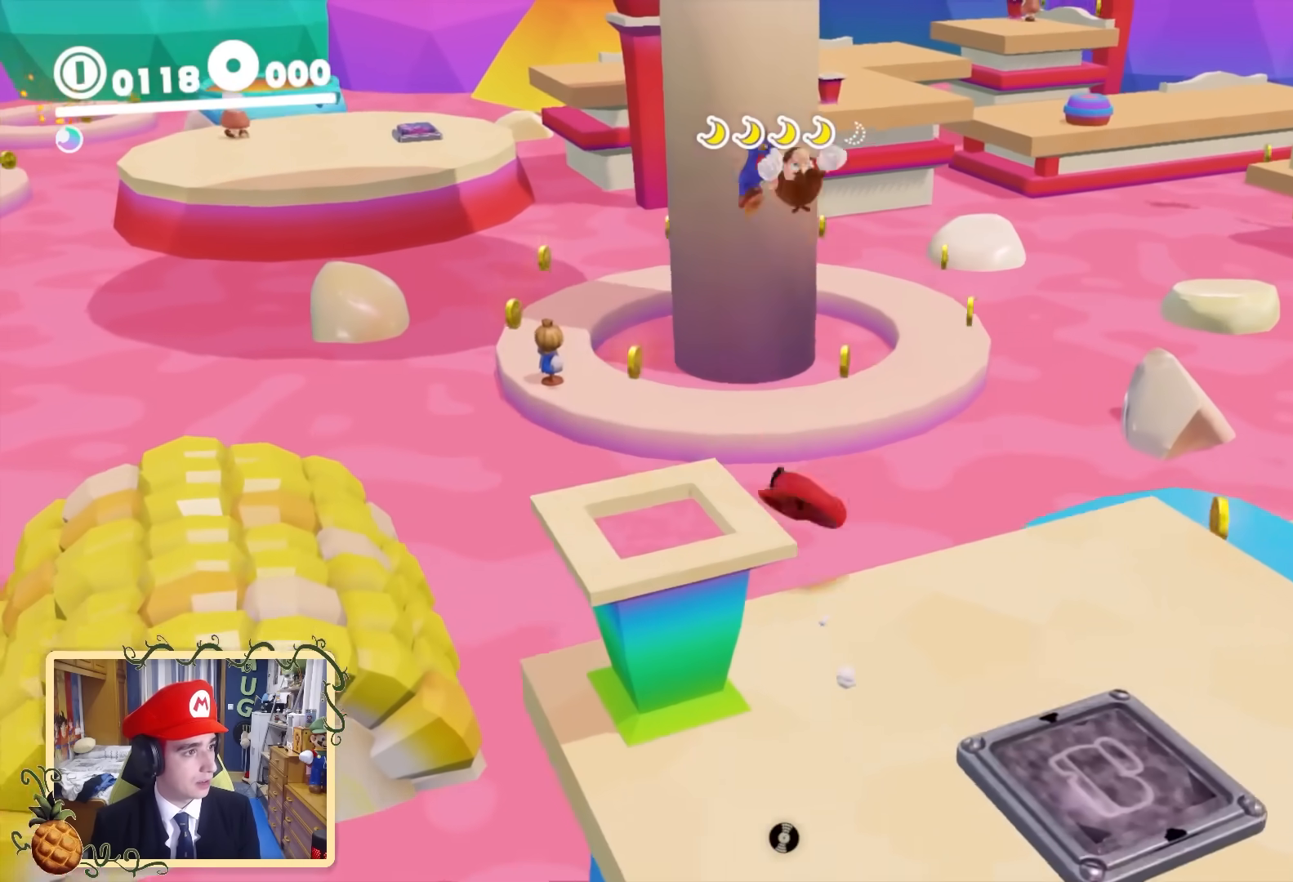
{"buttons": [], "left_stick": "left", "right_stick": "center", "events": []}
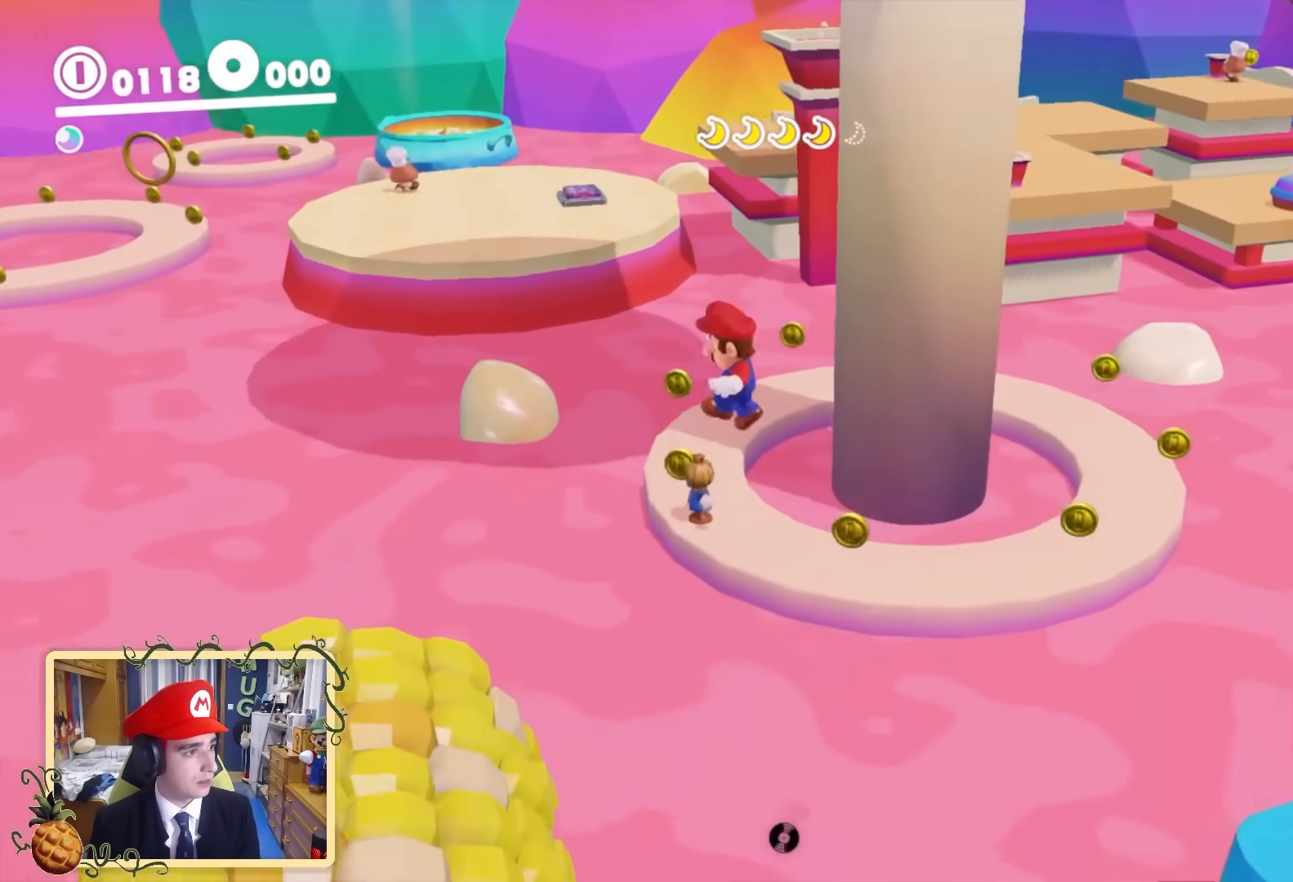
{"buttons": [], "left_stick": "up", "right_stick": "center", "events": [[80, "left_stick", "up-left"], [200, "left_stick", "up"], [320, "Y", "down"], [440, "Y", "up"]]}
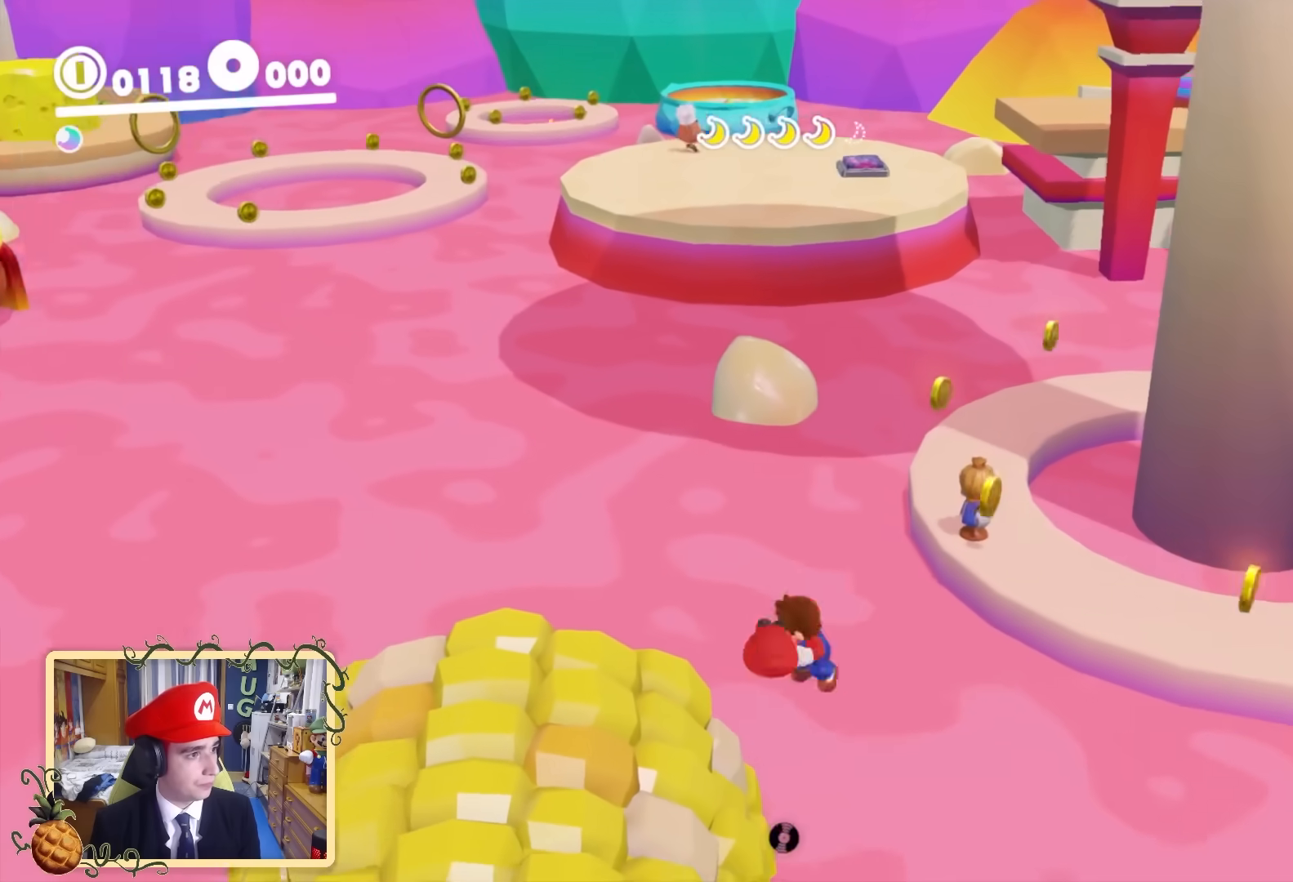
{"buttons": ["X", "L2"], "left_stick": "up-right", "right_stick": "center", "events": [[280, "L2", "down"], [320, "X", "down"], [440, "left_stick", "up-right"]]}
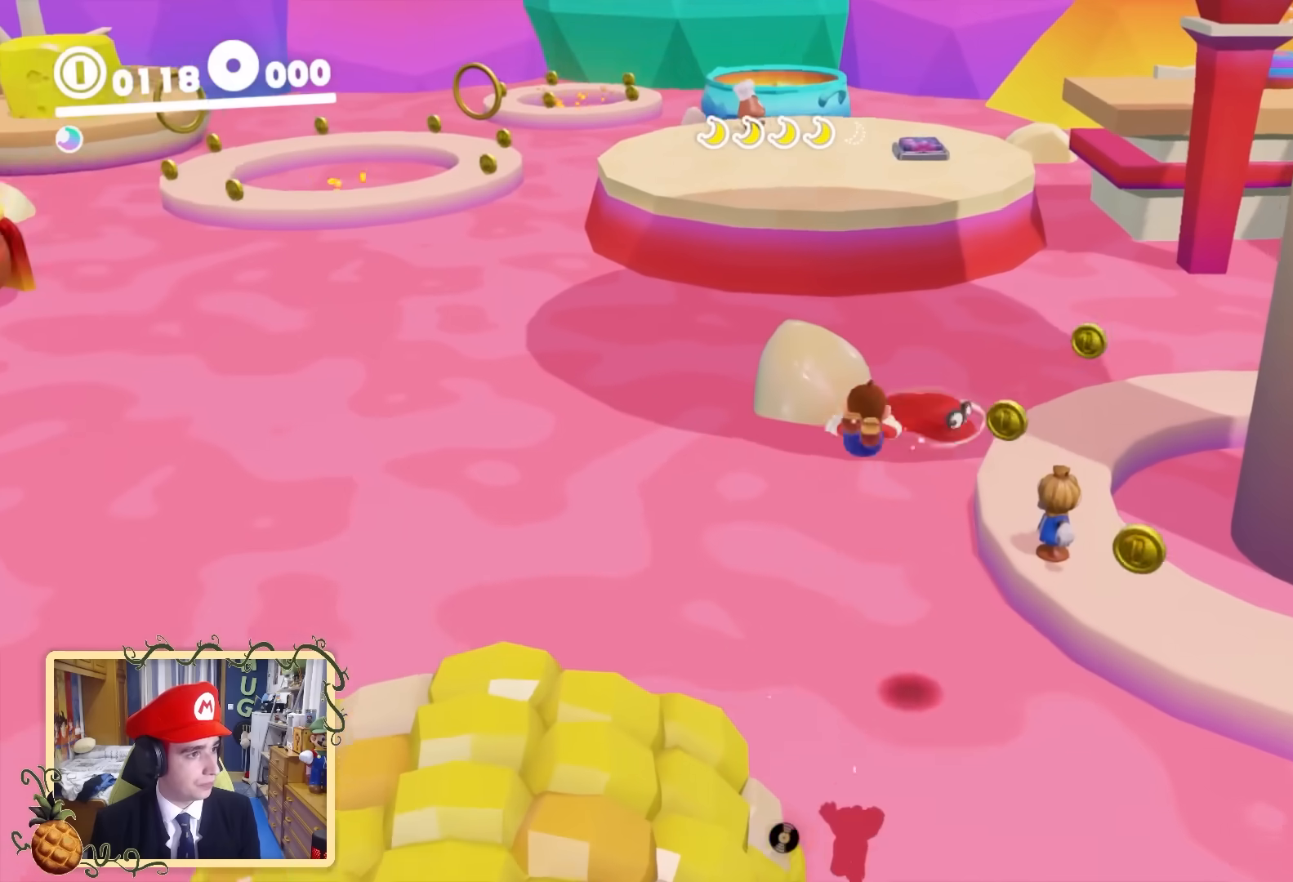
{"buttons": [], "left_stick": "right", "right_stick": "center", "events": [[80, "left_stick", "right"], [200, "L2", "up"], [480, "X", "up"]]}
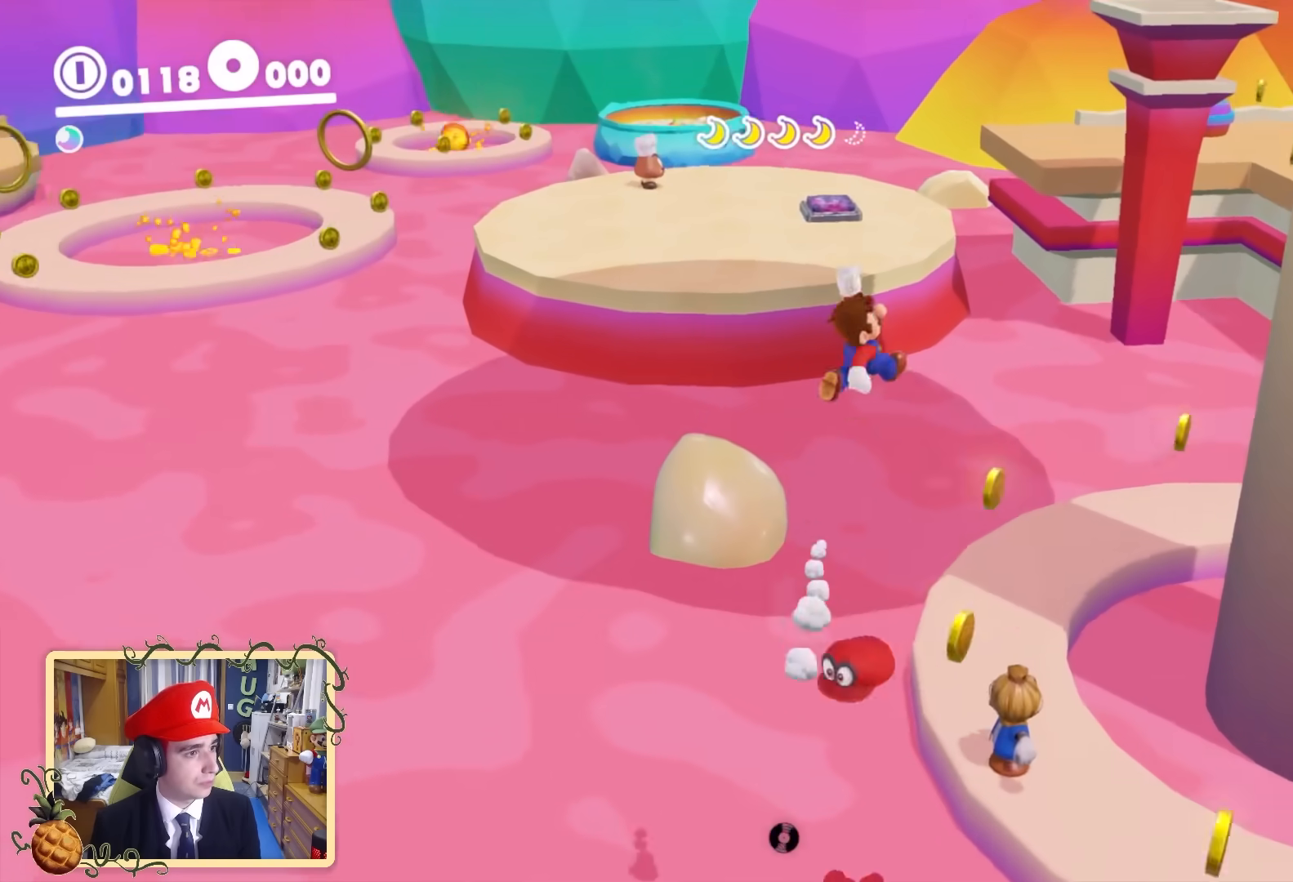
{"buttons": [], "left_stick": "down", "right_stick": "down-right", "events": [[200, "B", "down"], [280, "left_stick", "up"], [320, "B", "up"], [400, "left_stick", "center"], [520, "left_stick", "down"], [520, "right_stick", "down-right"]]}
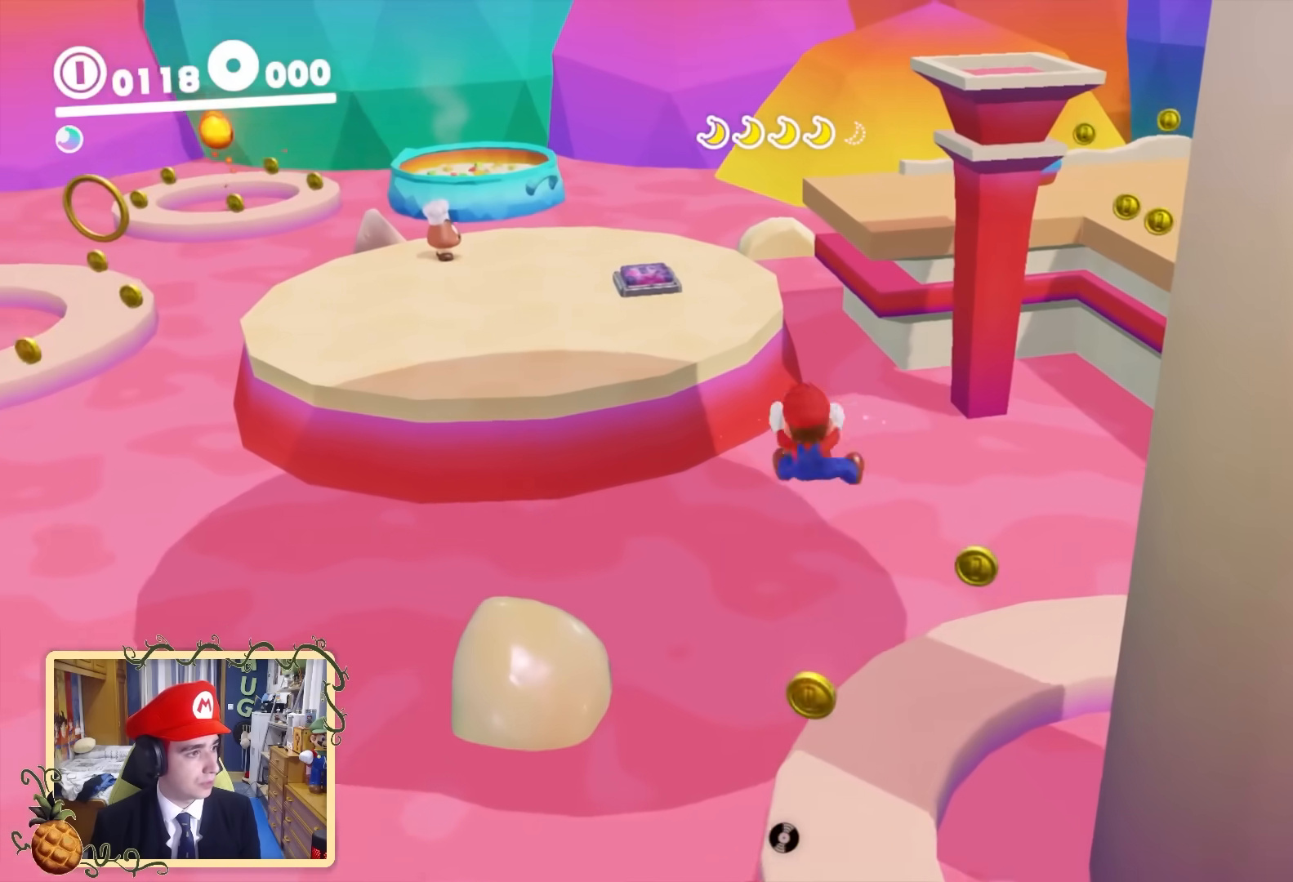
{"buttons": [], "left_stick": "center", "right_stick": "center", "events": [[160, "left_stick", "center"], [480, "right_stick", "center"]]}
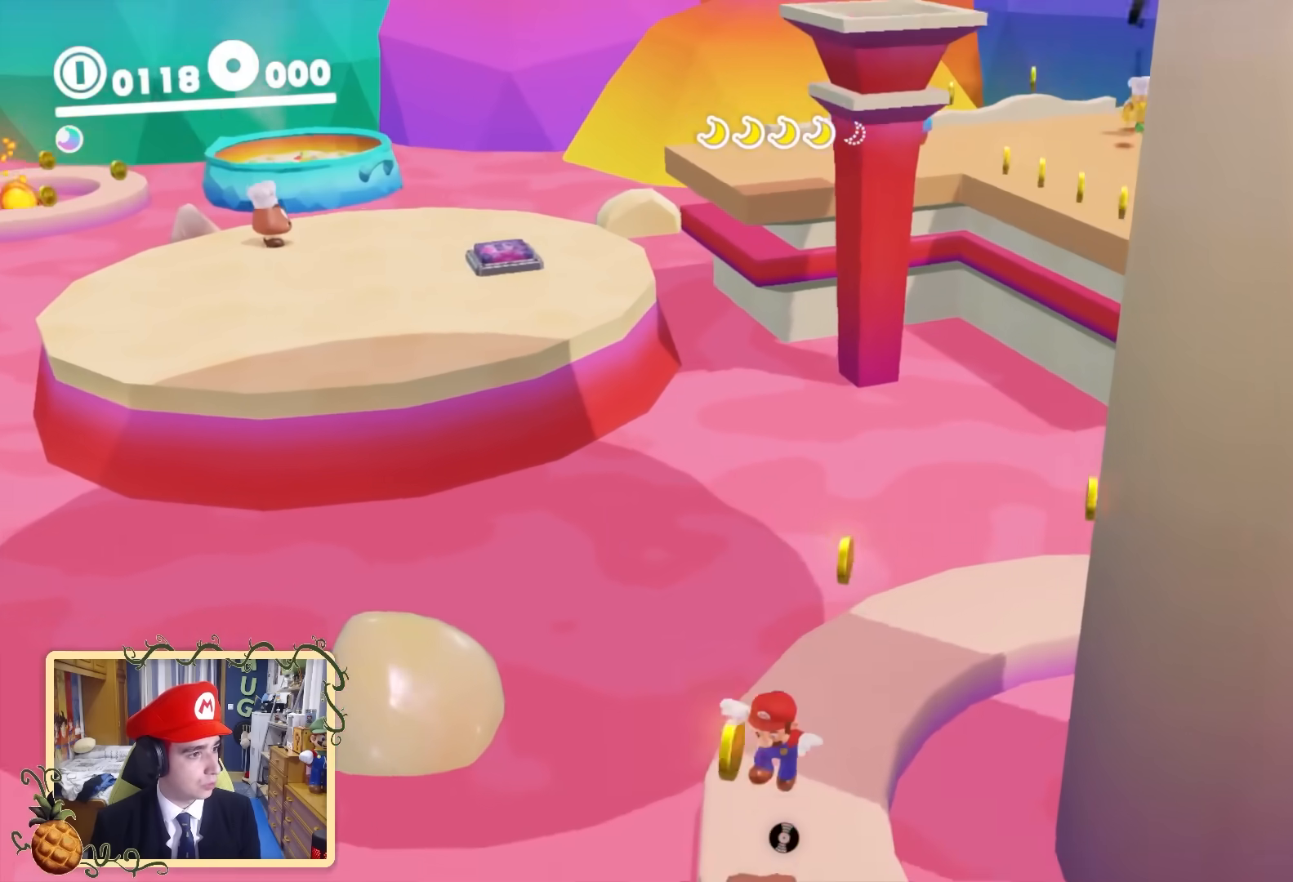
{"buttons": [], "left_stick": "down", "right_stick": "right", "events": [[160, "left_stick", "down"], [280, "right_stick", "down-right"], [360, "right_stick", "right"]]}
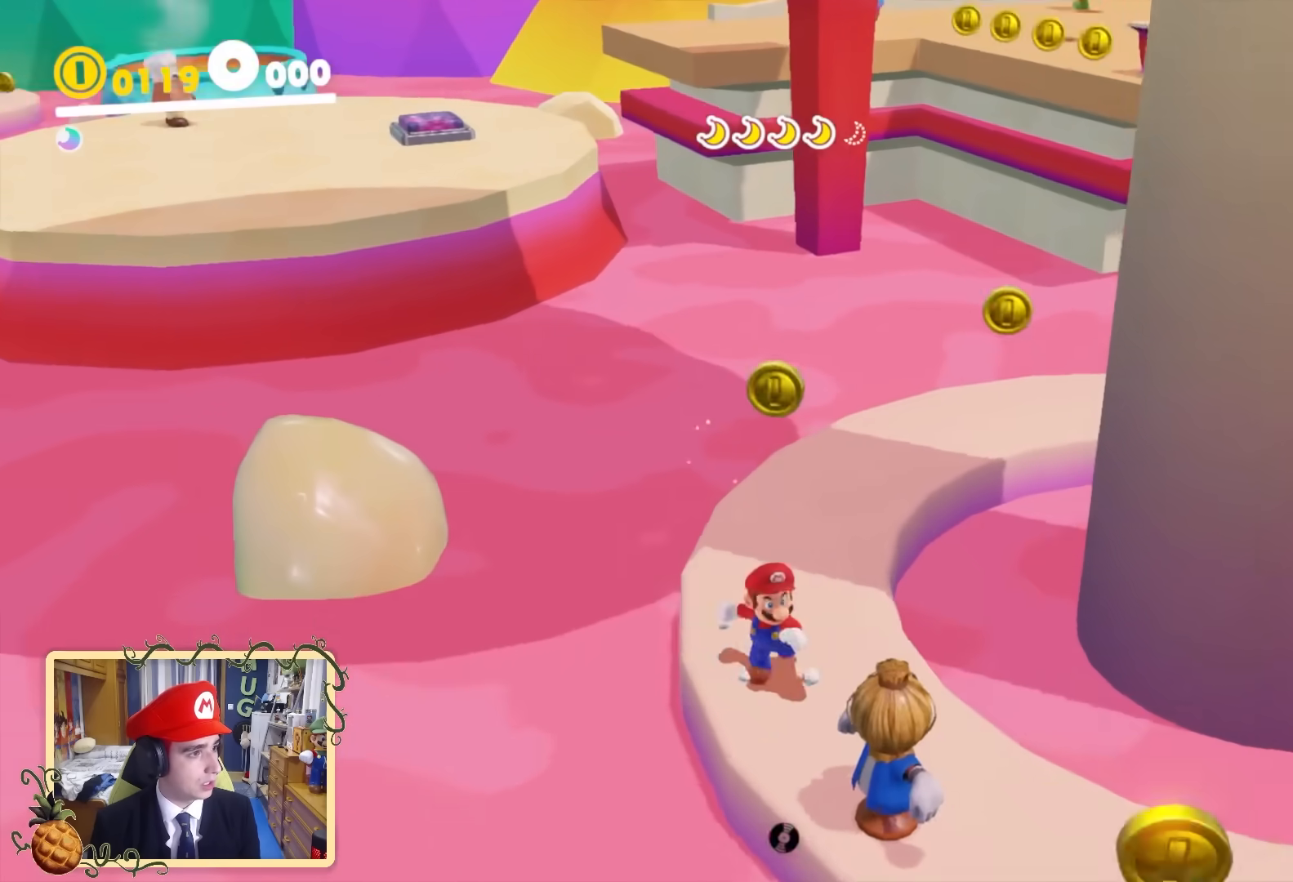
{"buttons": ["Y"], "left_stick": "up", "right_stick": "center", "events": [[40, "right_stick", "center"], [80, "left_stick", "center"], [160, "left_stick", "up"], [360, "Y", "down"]]}
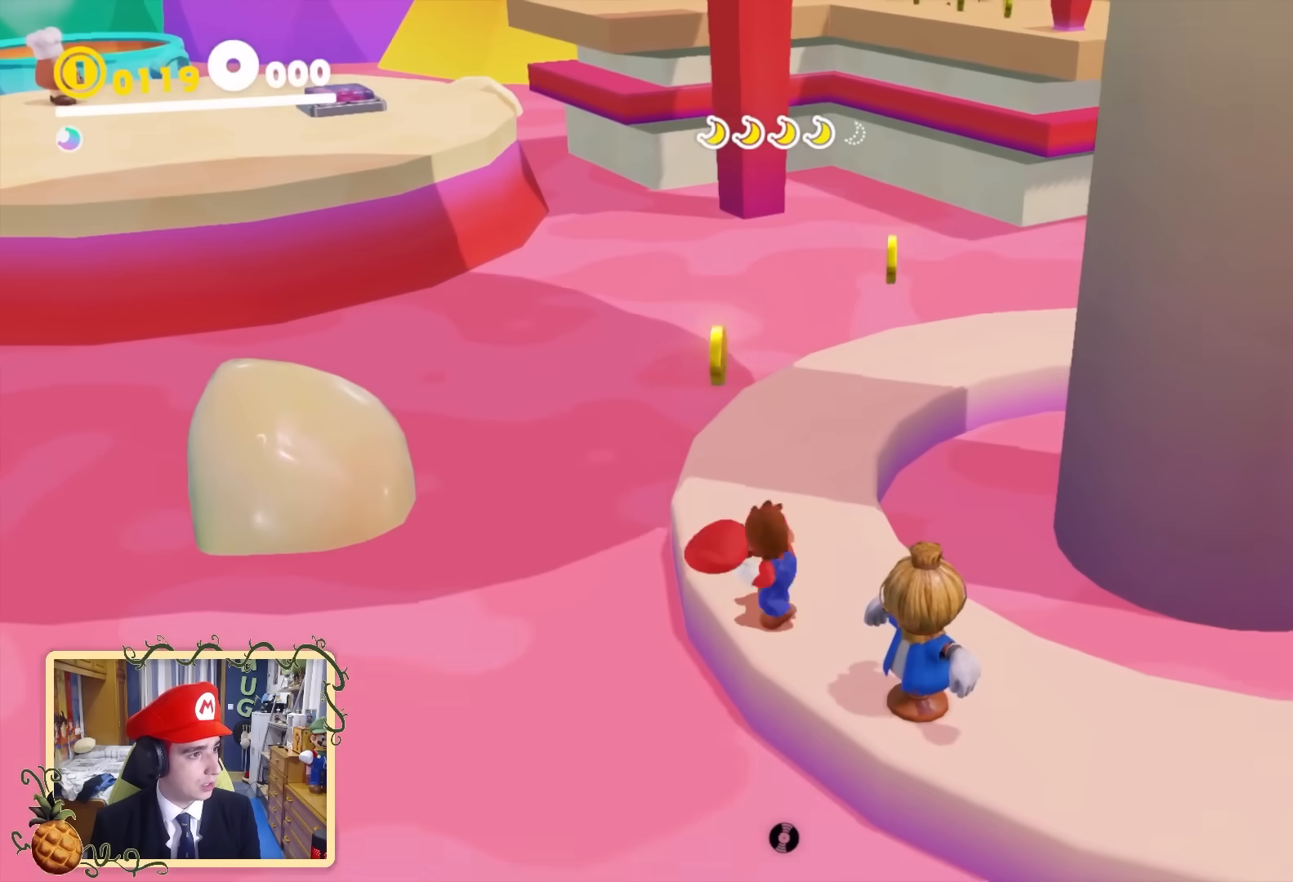
{"buttons": ["Y"], "left_stick": "up", "right_stick": "center", "events": []}
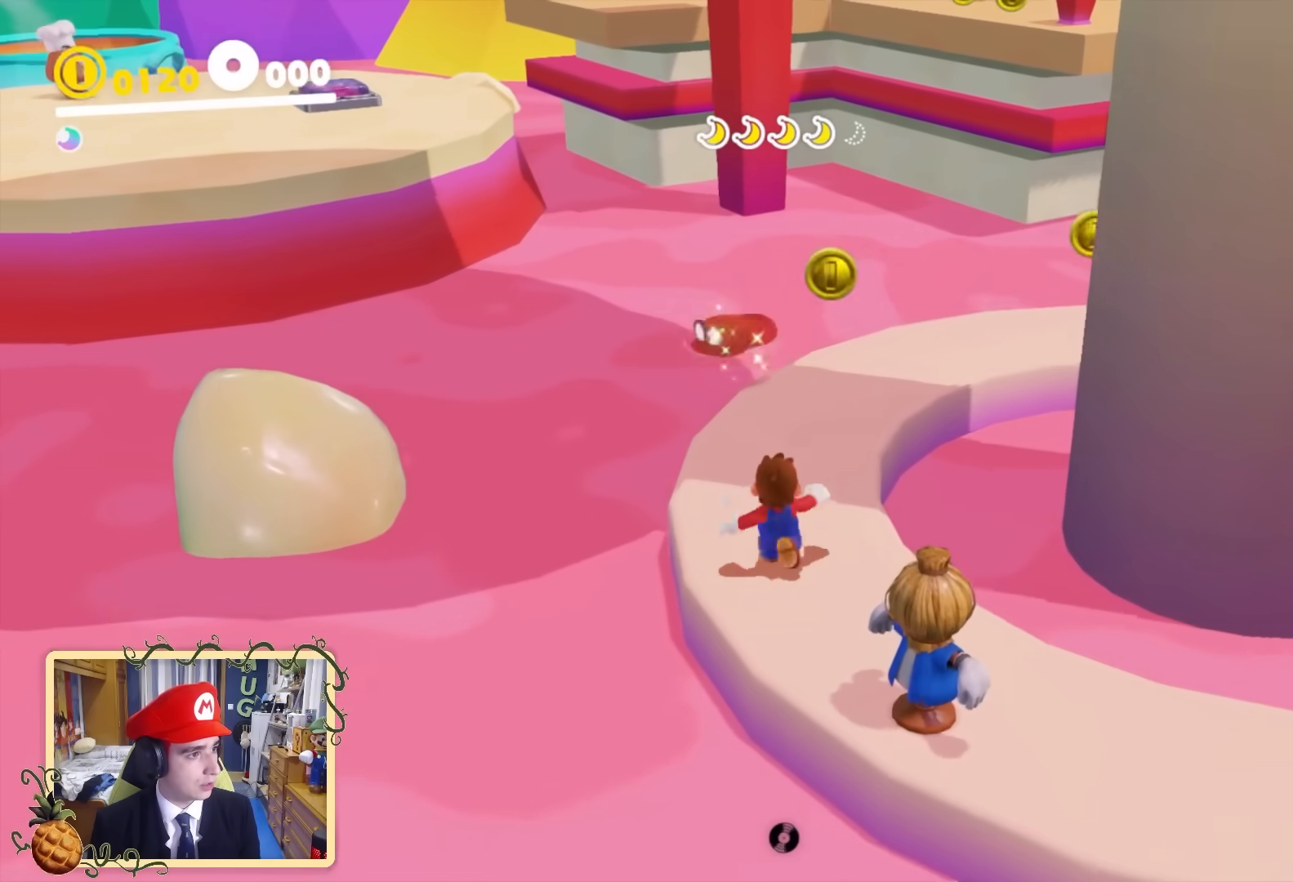
{"buttons": ["Y"], "left_stick": "up", "right_stick": "down-left", "events": [[480, "right_stick", "down-left"]]}
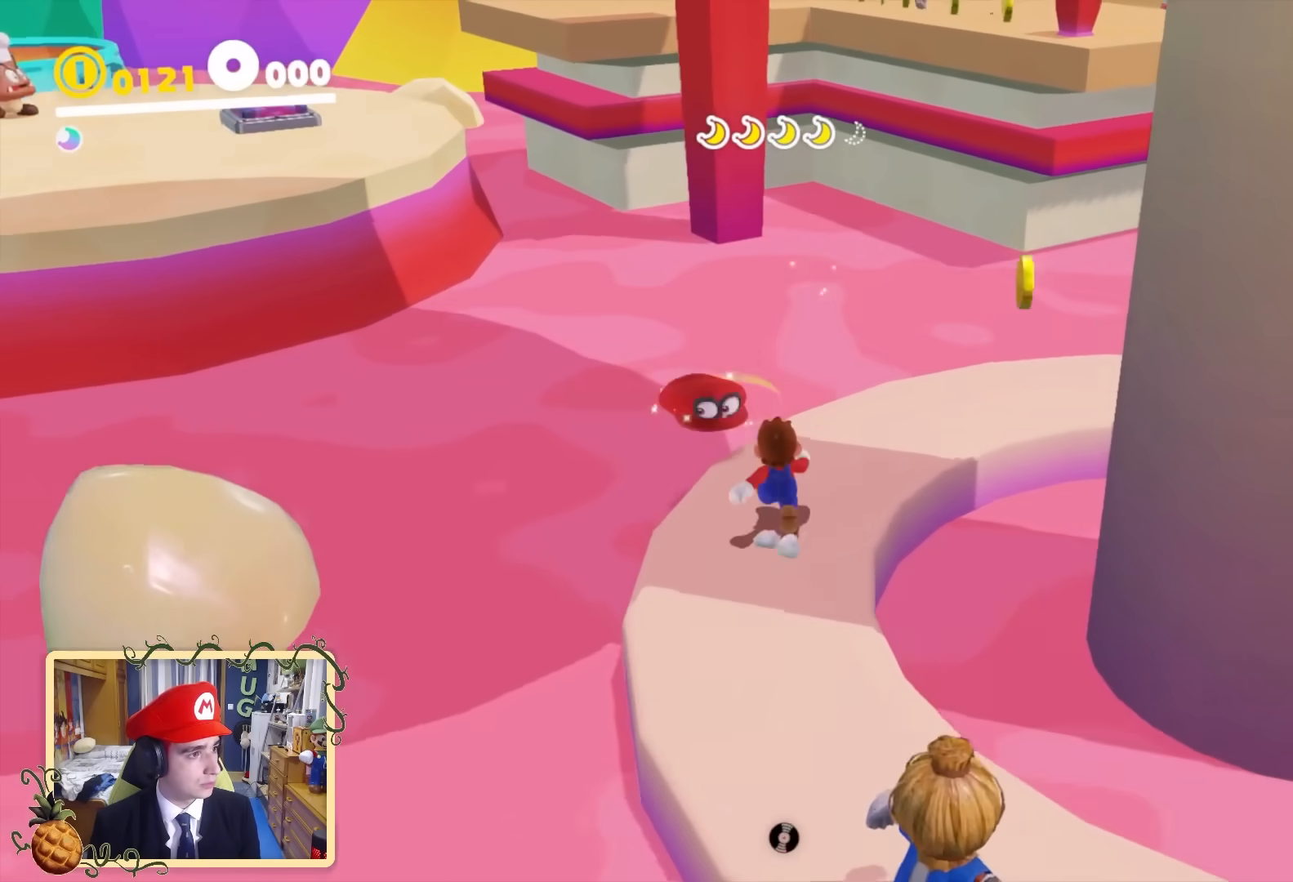
{"buttons": [], "left_stick": "up-left", "right_stick": "down-left", "events": [[120, "left_stick", "up-left"], [240, "Y", "up"]]}
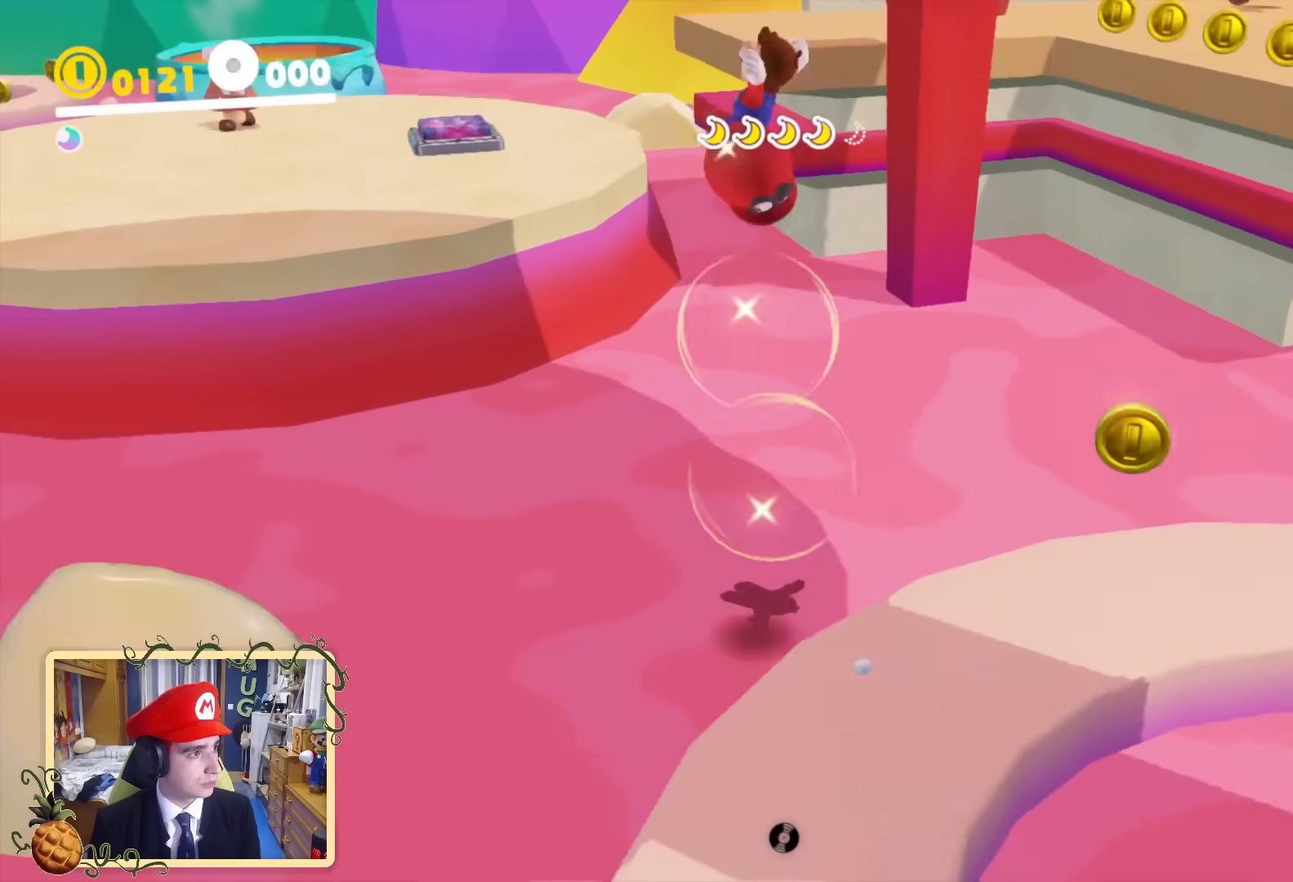
{"buttons": [], "left_stick": "up", "right_stick": "center", "events": [[120, "right_stick", "center"], [280, "left_stick", "up"]]}
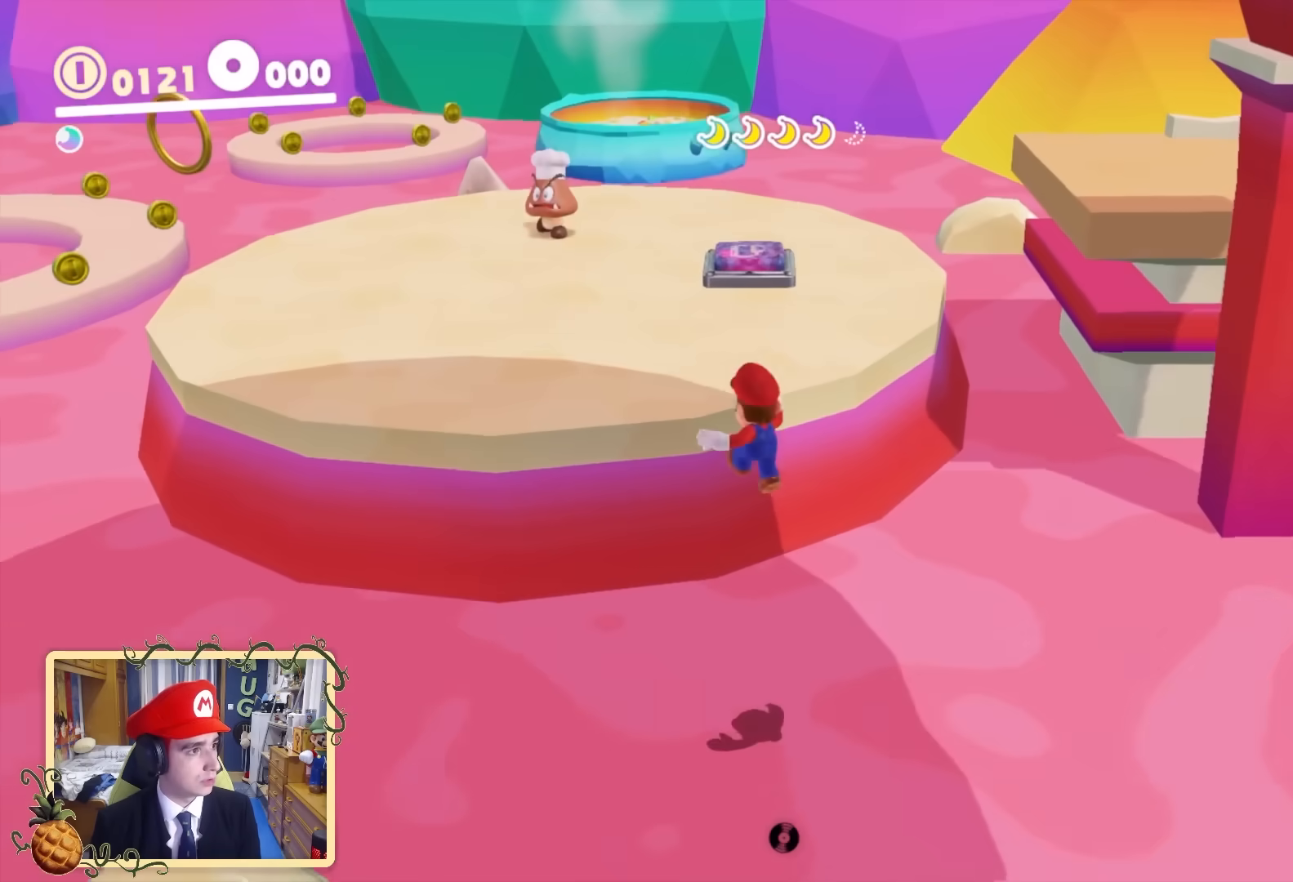
{"buttons": ["L2"], "left_stick": "up", "right_stick": "center", "events": [[200, "L2", "down"], [280, "Y", "down"], [520, "Y", "up"]]}
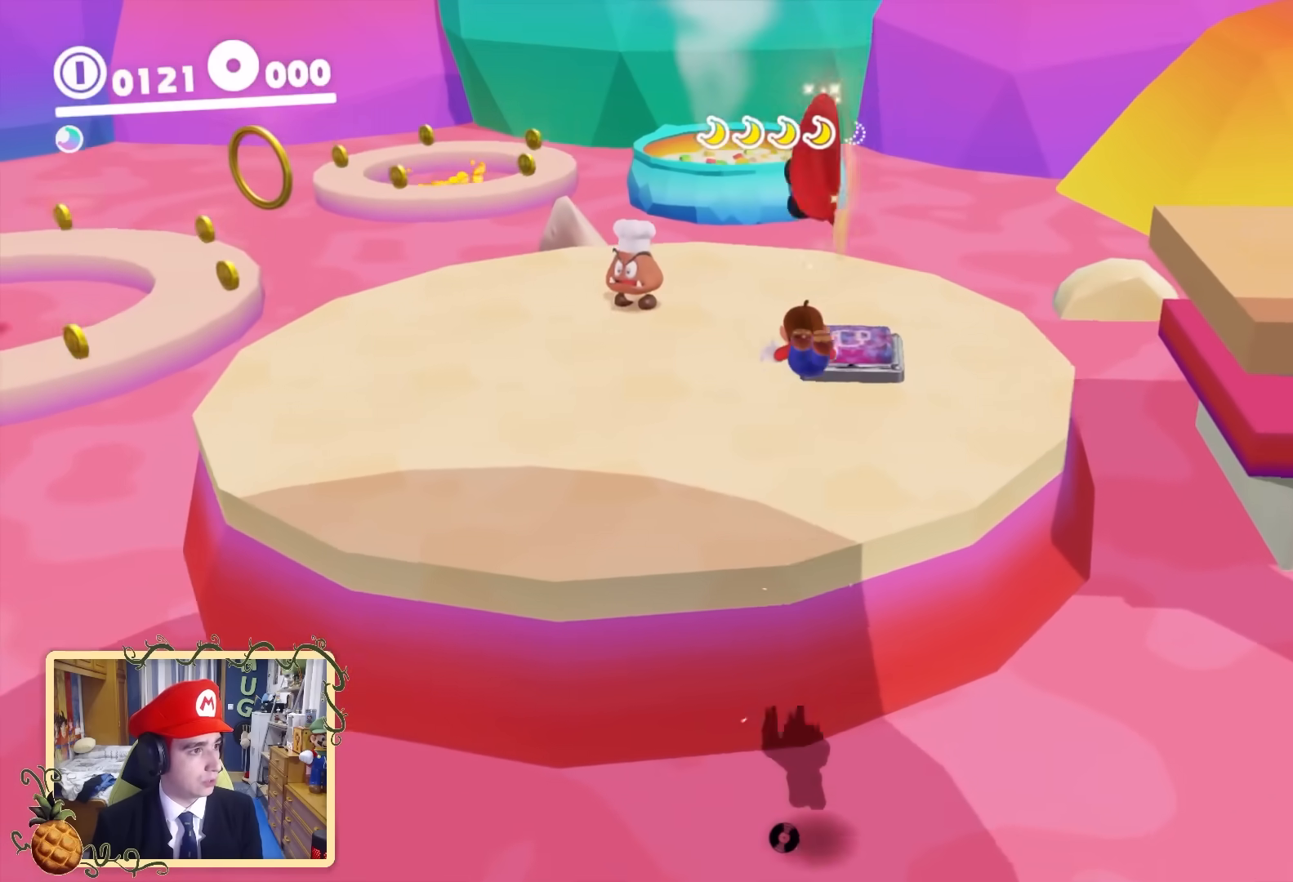
{"buttons": ["L2"], "left_stick": "up-right", "right_stick": "center", "events": [[40, "left_stick", "up-right"]]}
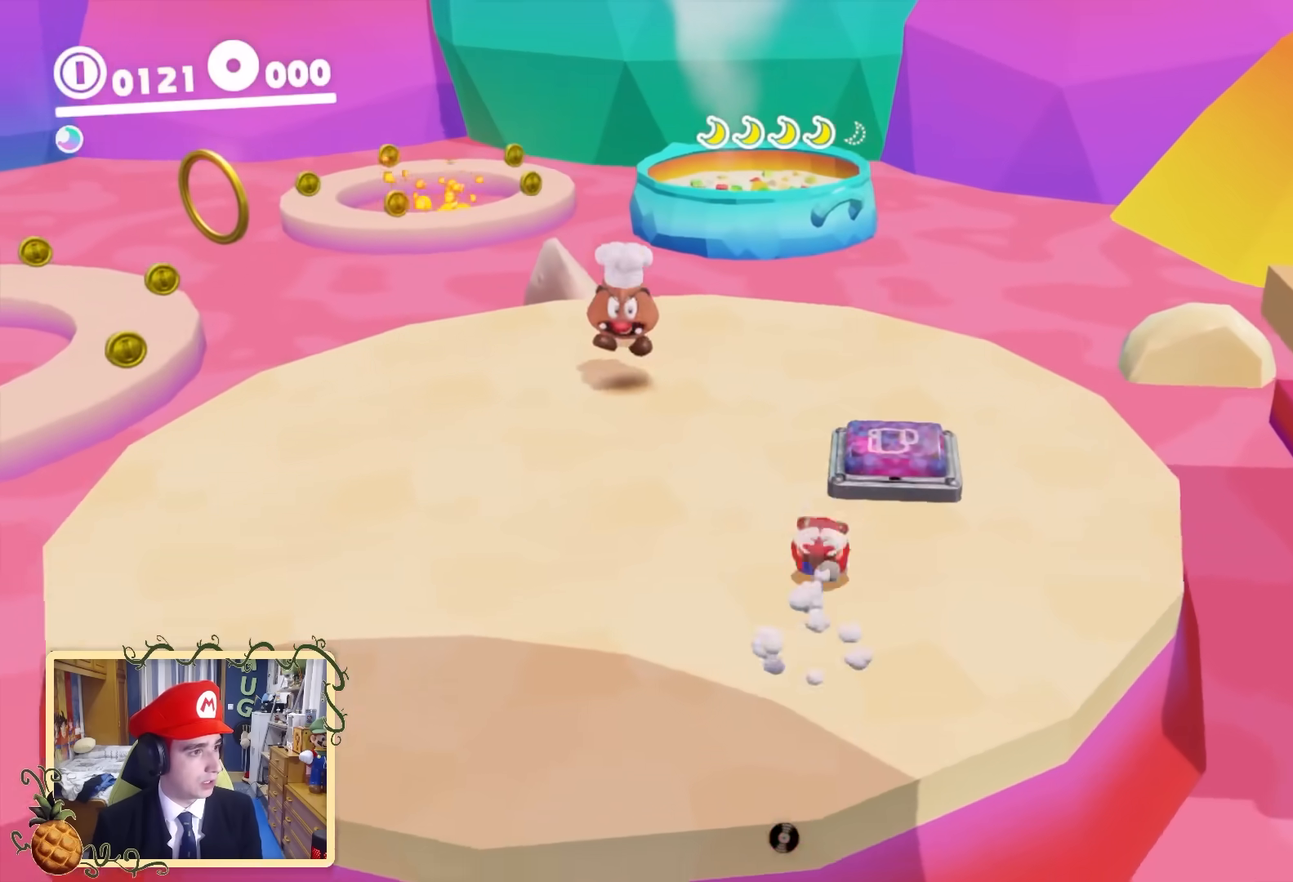
{"buttons": [], "left_stick": "center", "right_stick": "center", "events": [[40, "right_stick", "down-left"], [120, "L2", "up"], [160, "left_stick", "center"], [360, "right_stick", "center"]]}
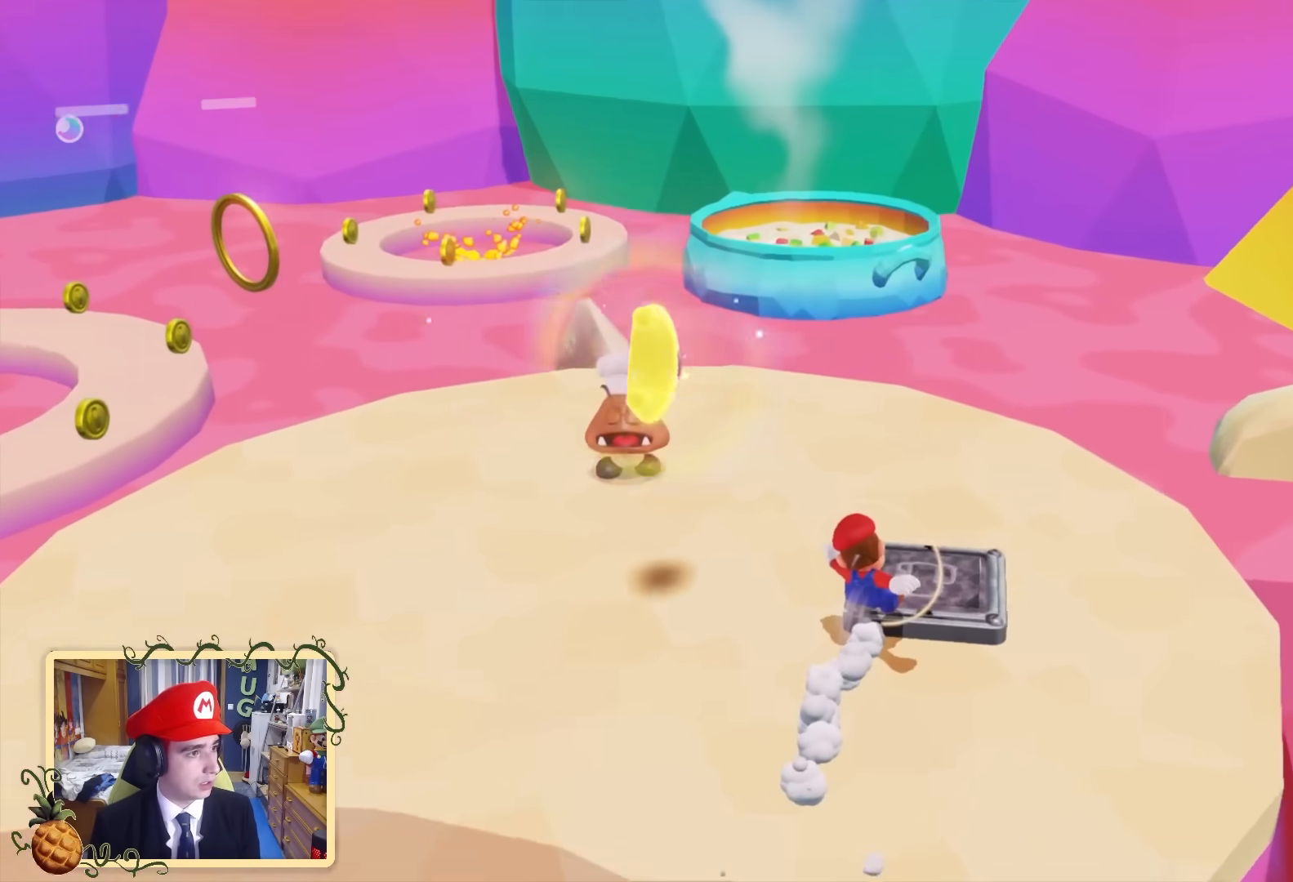
{"buttons": [], "left_stick": "center", "right_stick": "down-left", "events": [[240, "right_stick", "down-left"]]}
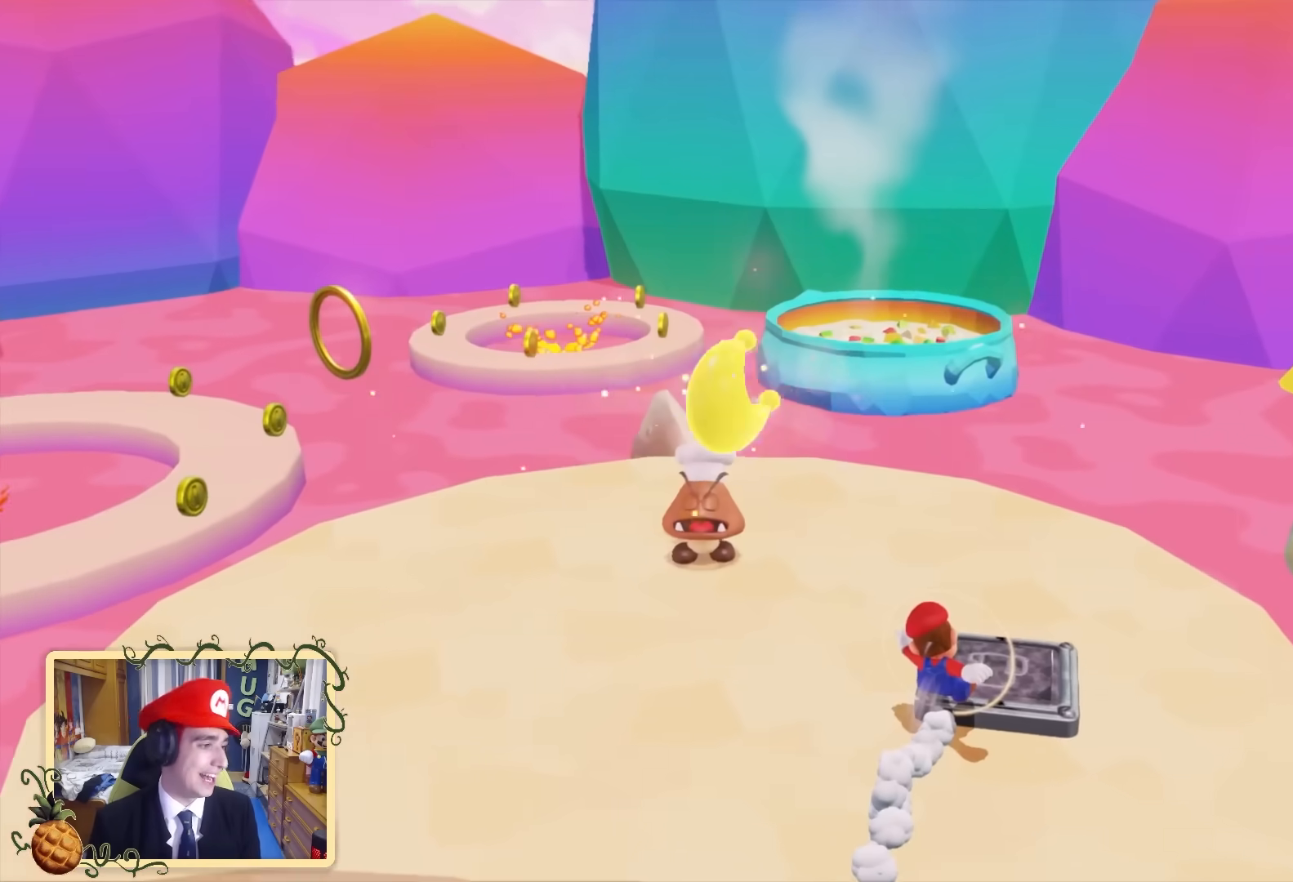
{"buttons": [], "left_stick": "center", "right_stick": "left", "events": [[80, "right_stick", "center"], [520, "right_stick", "left"]]}